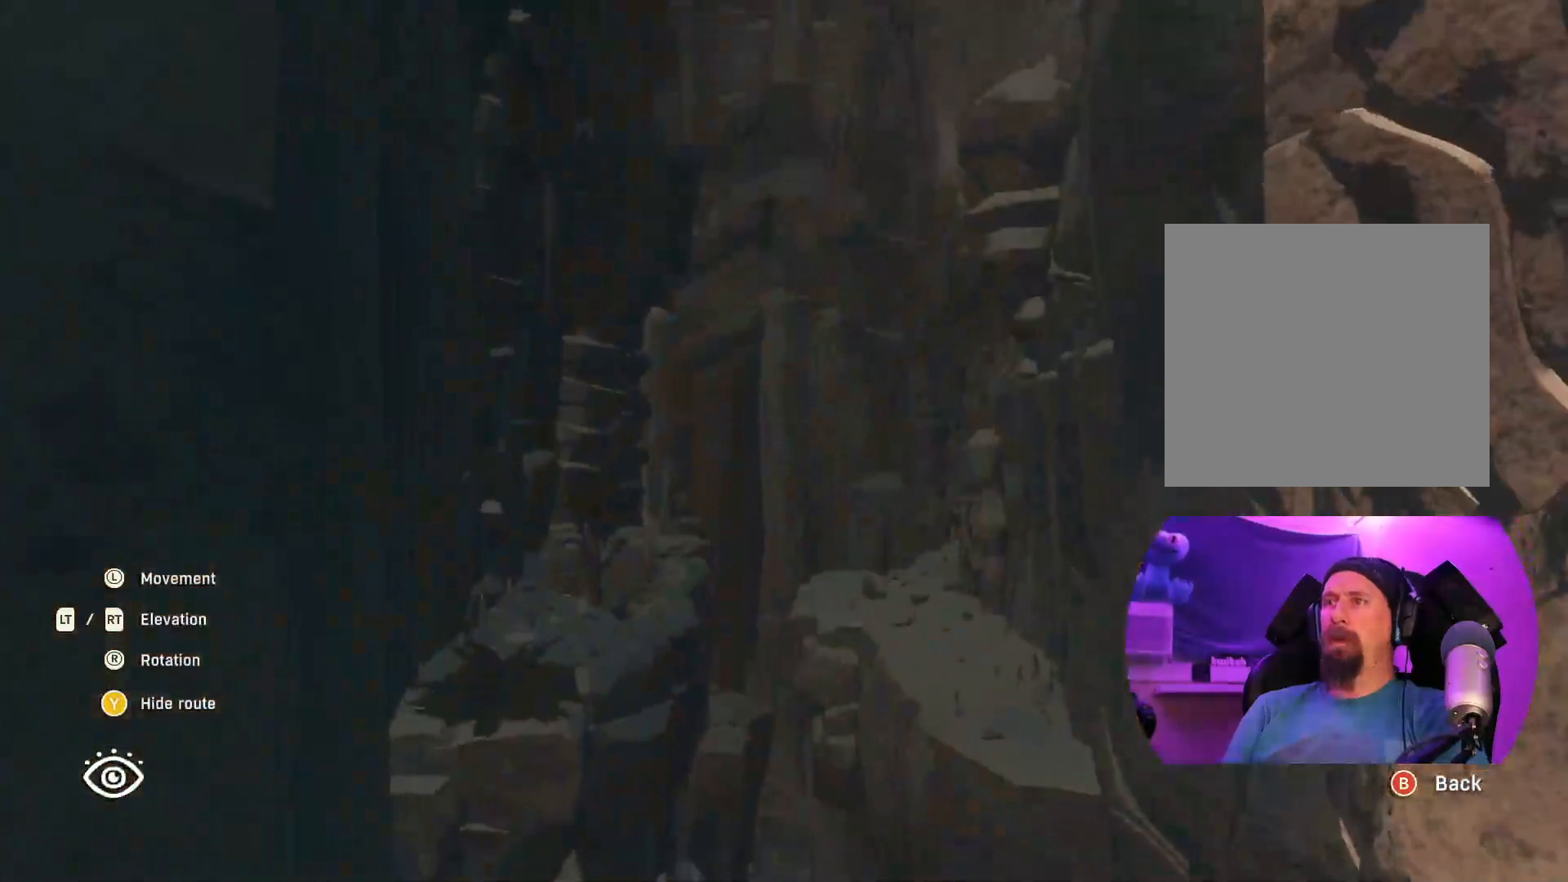
Gameplay with a controller (Xbox layout); each line is a JSON object with the inputs held at the frame after it. "events" lists button and stick changes between this image and that frame as [ms after this image, input, new state], when the widget could be followed in between.
{"buttons": [], "left_stick": "center", "right_stick": "center", "events": [[467, "right_stick", "center"]]}
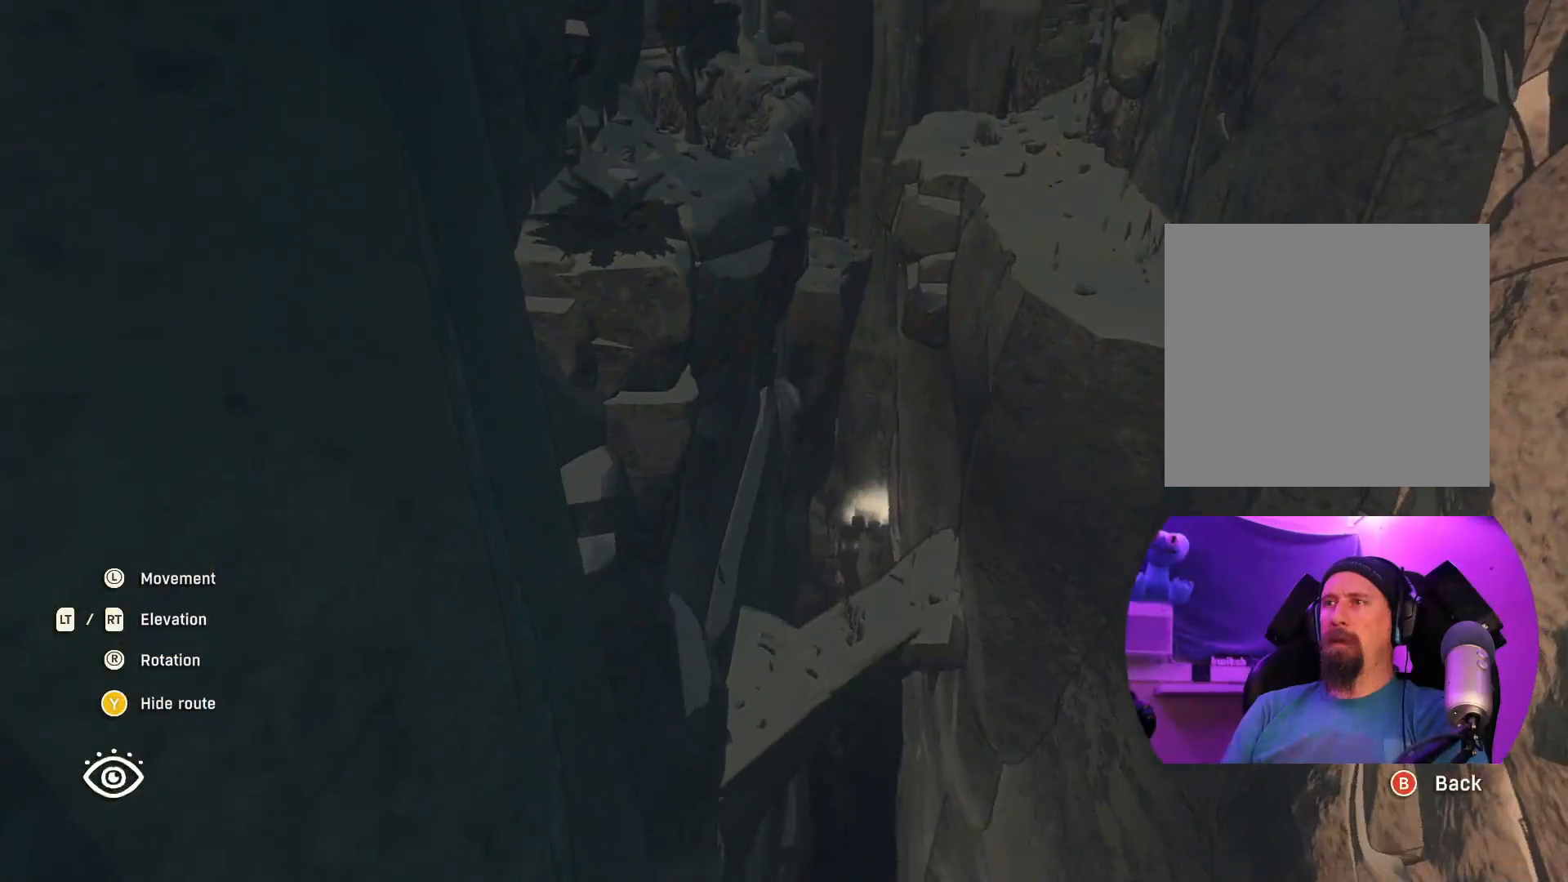
{"buttons": [], "left_stick": "down", "right_stick": "center", "events": [[300, "left_stick", "down"]]}
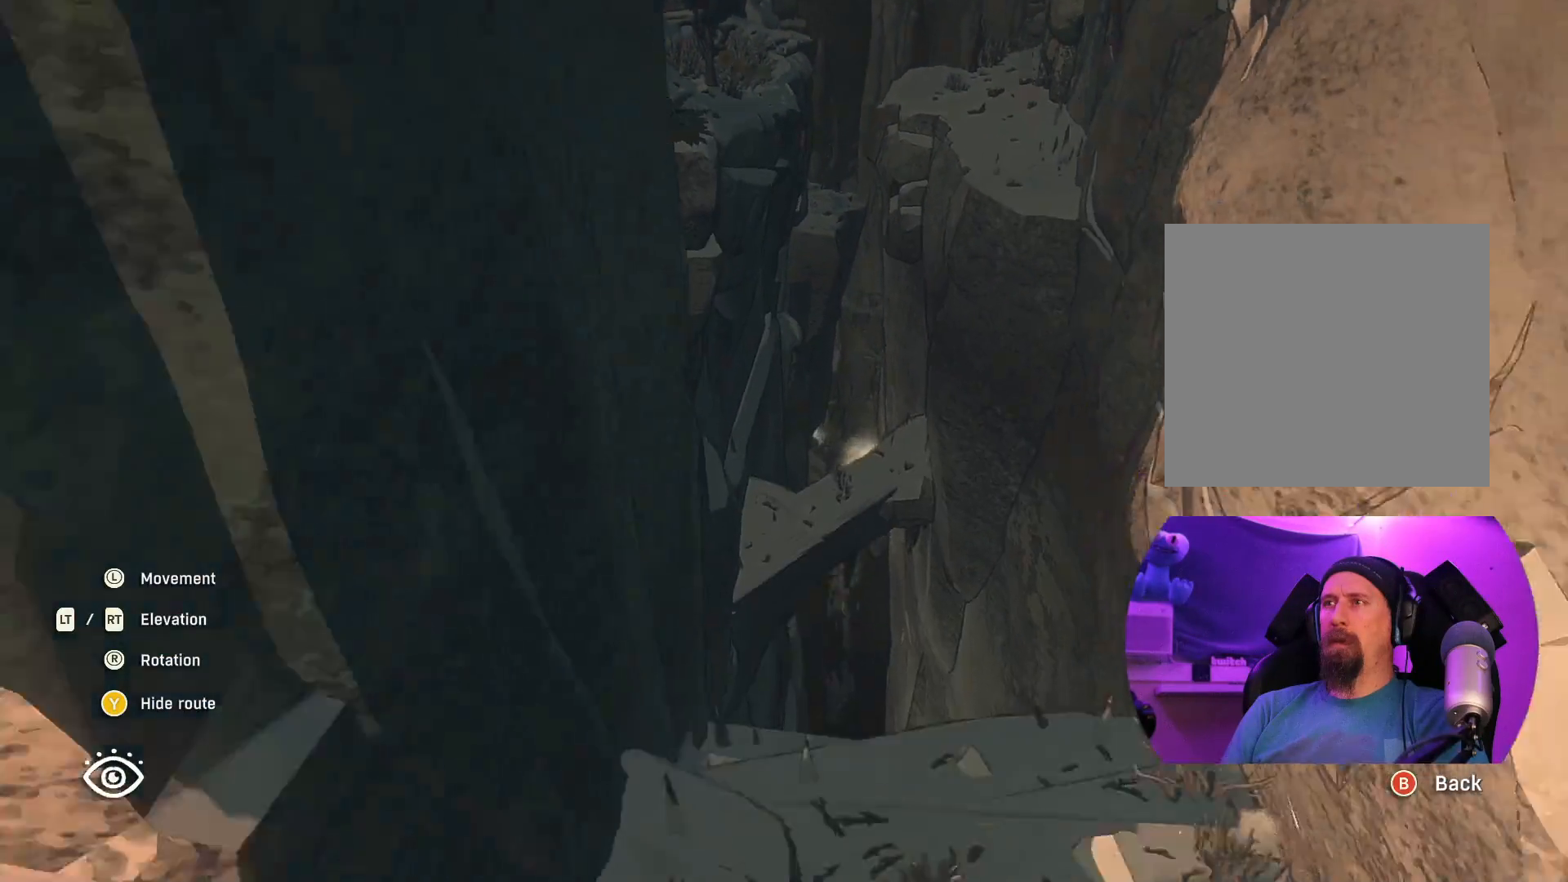
{"buttons": [], "left_stick": "up", "right_stick": "center", "events": [[117, "left_stick", "center"], [283, "left_stick", "up"]]}
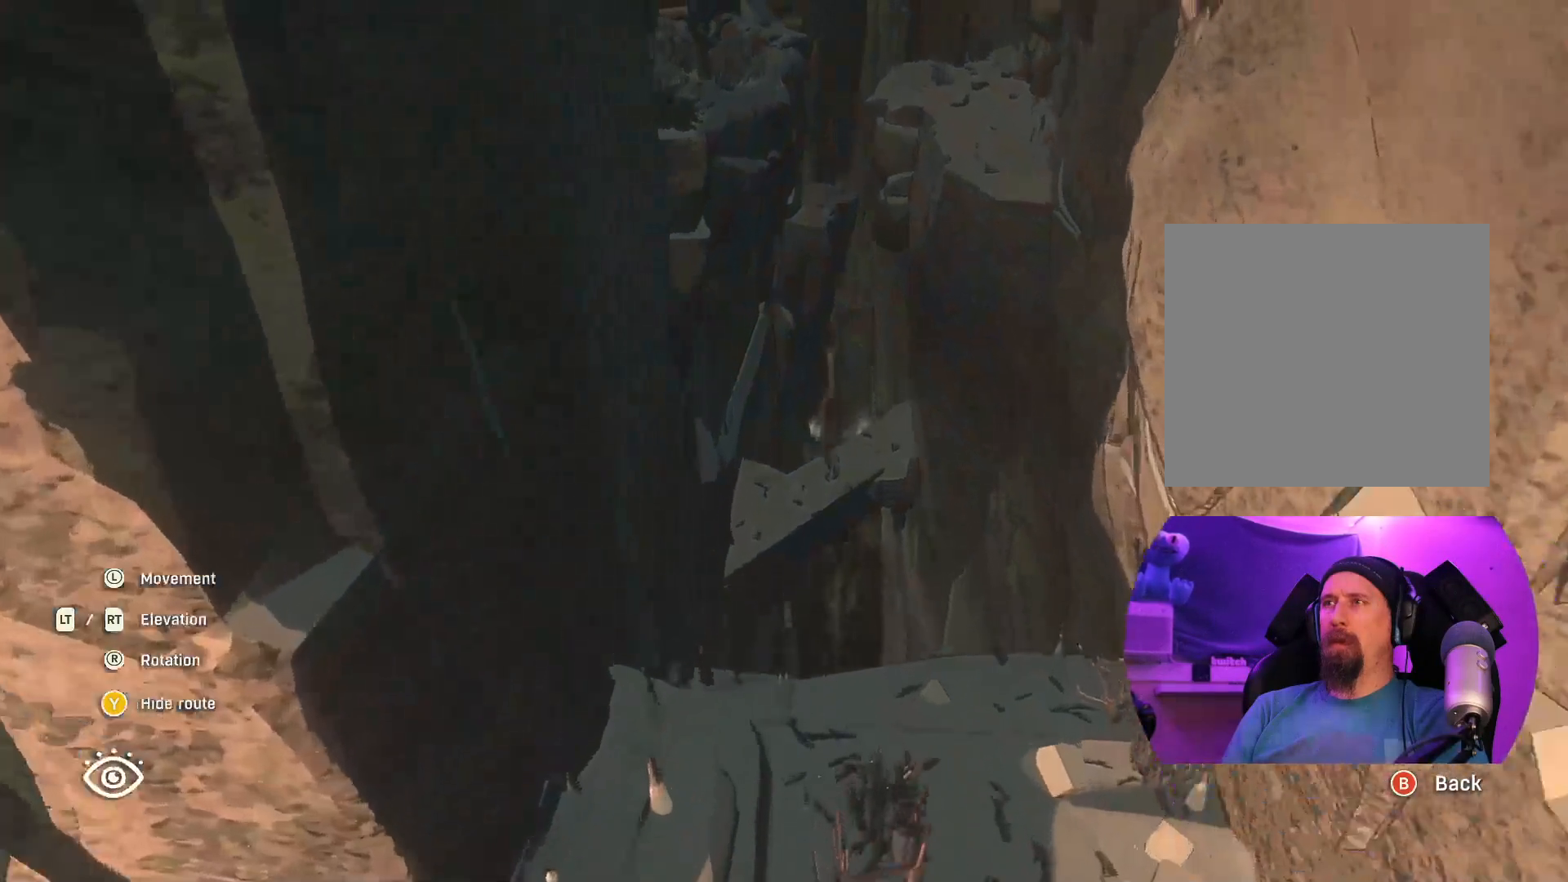
{"buttons": [], "left_stick": "center", "right_stick": "down", "events": [[150, "right_stick", "down"], [167, "left_stick", "center"]]}
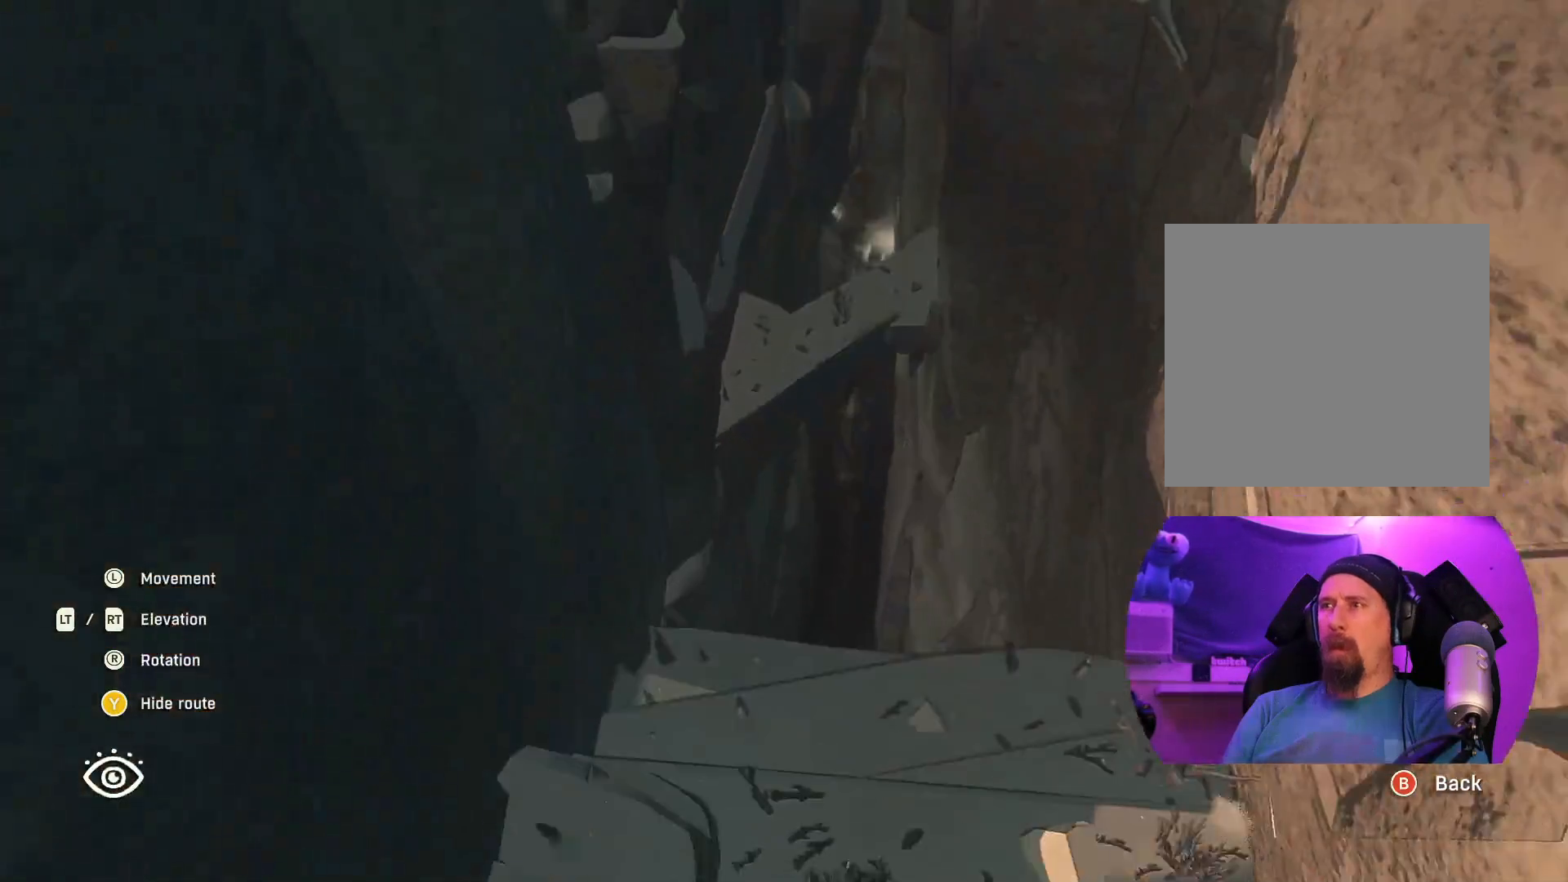
{"buttons": [], "left_stick": "center", "right_stick": "down", "events": [[100, "left_stick", "up"], [300, "left_stick", "center"]]}
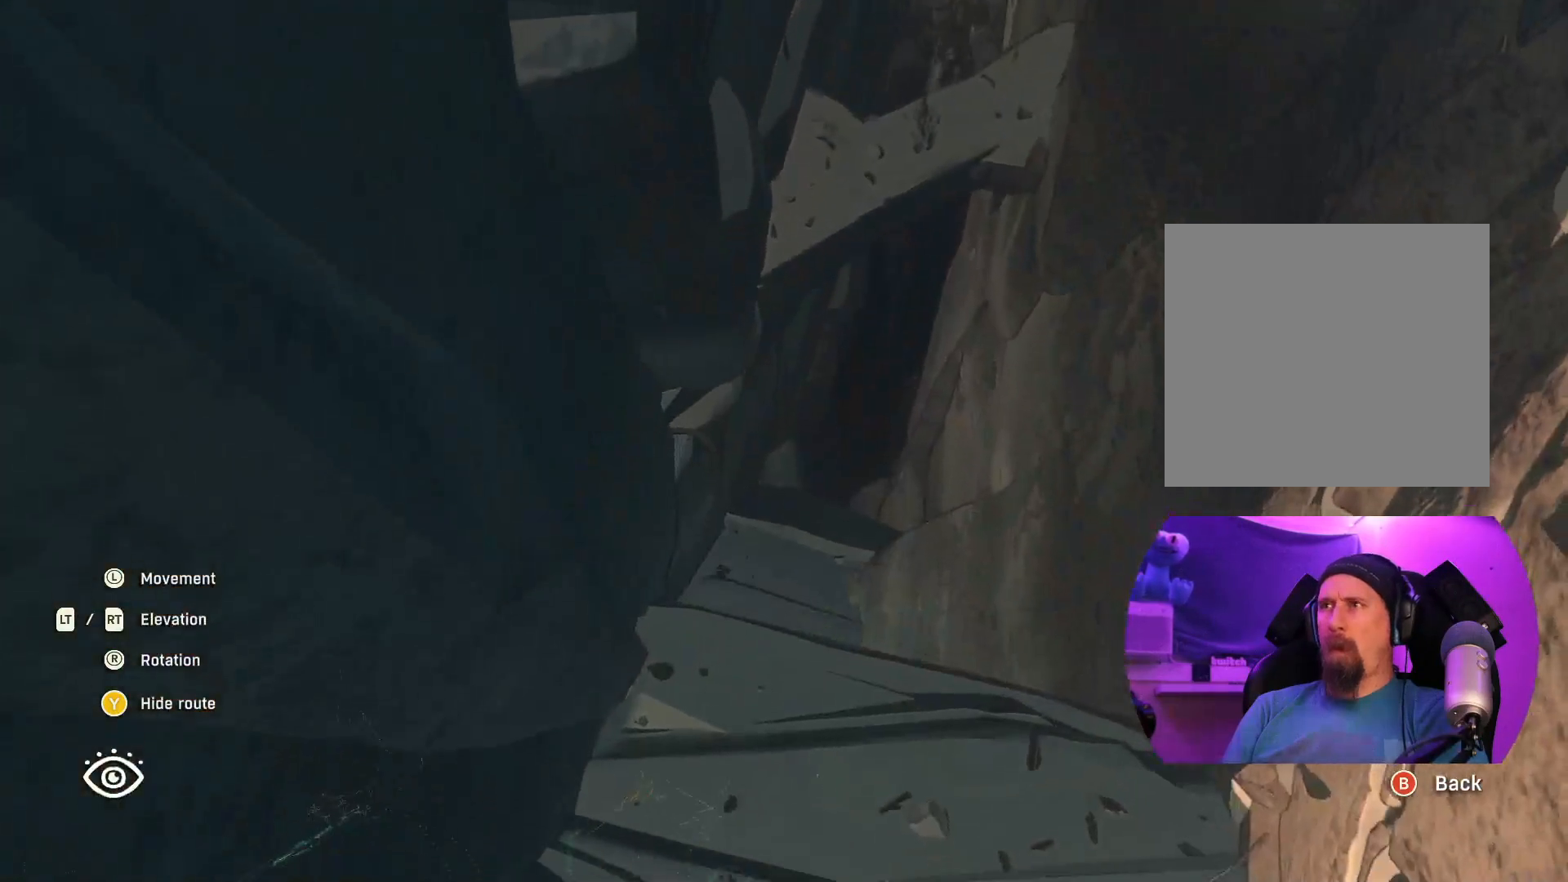
{"buttons": [], "left_stick": "center", "right_stick": "down", "events": []}
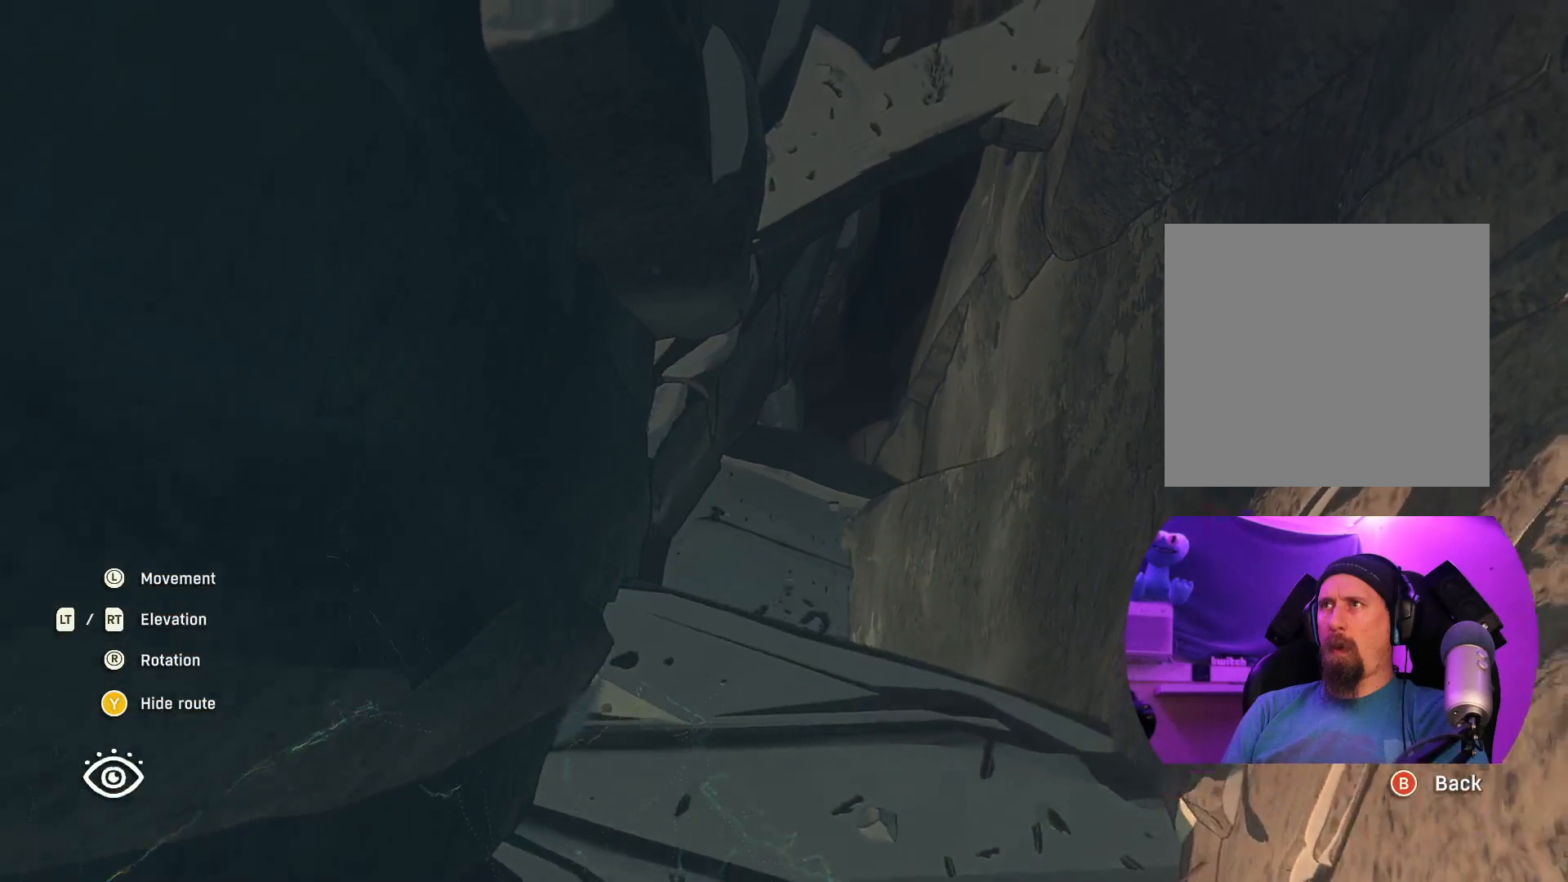
{"buttons": [], "left_stick": "center", "right_stick": "down-left", "events": [[33, "L2", "down"], [50, "left_stick", "up"], [233, "L2", "up"], [367, "left_stick", "center"], [450, "right_stick", "down-left"]]}
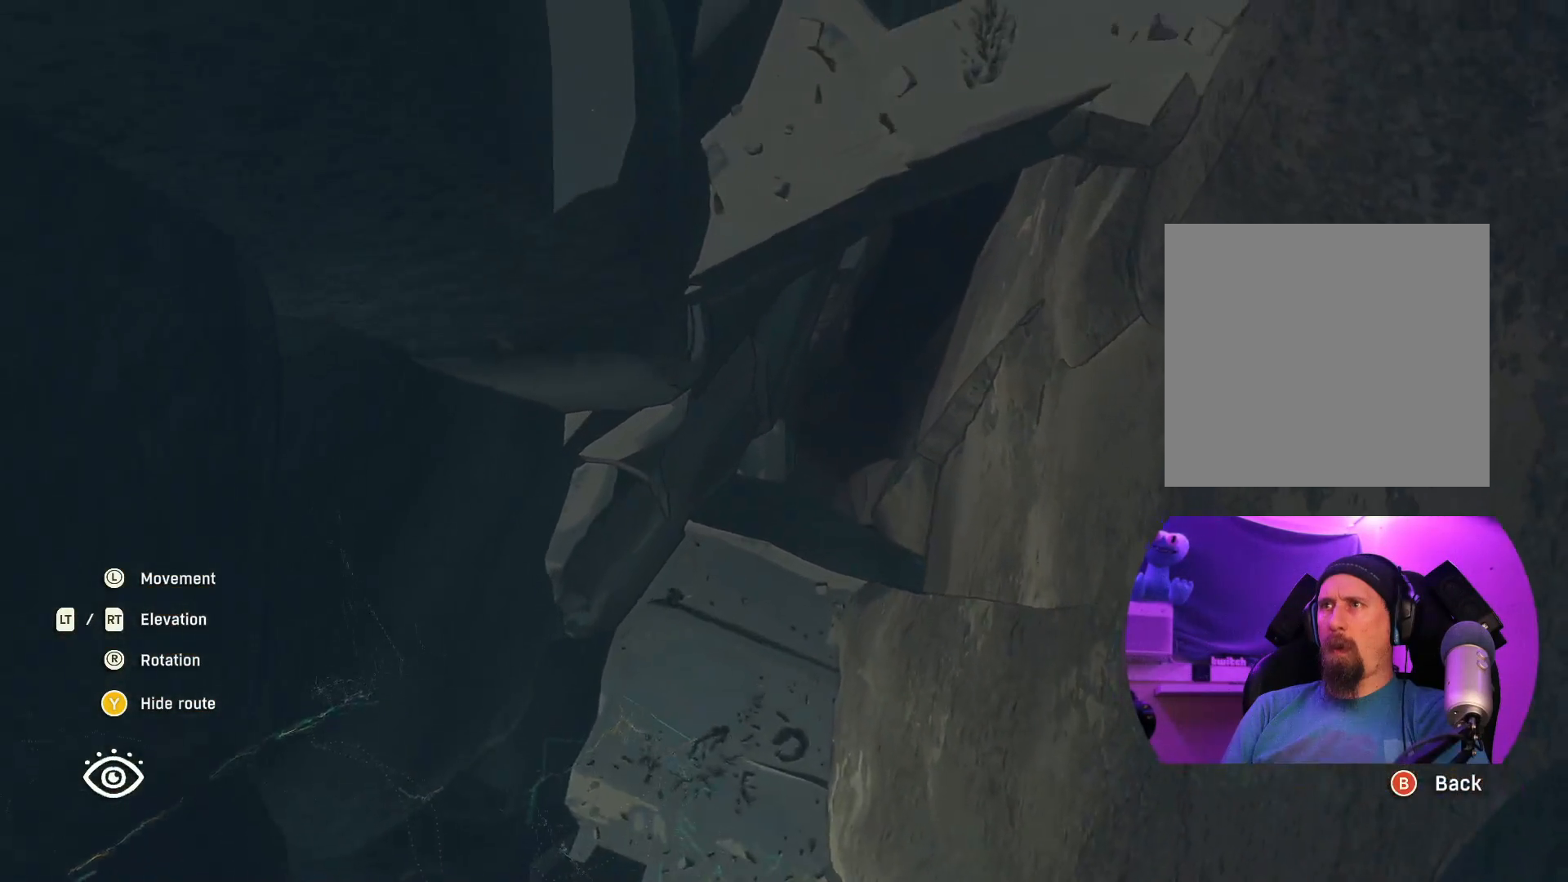
{"buttons": [], "left_stick": "center", "right_stick": "down-left", "events": []}
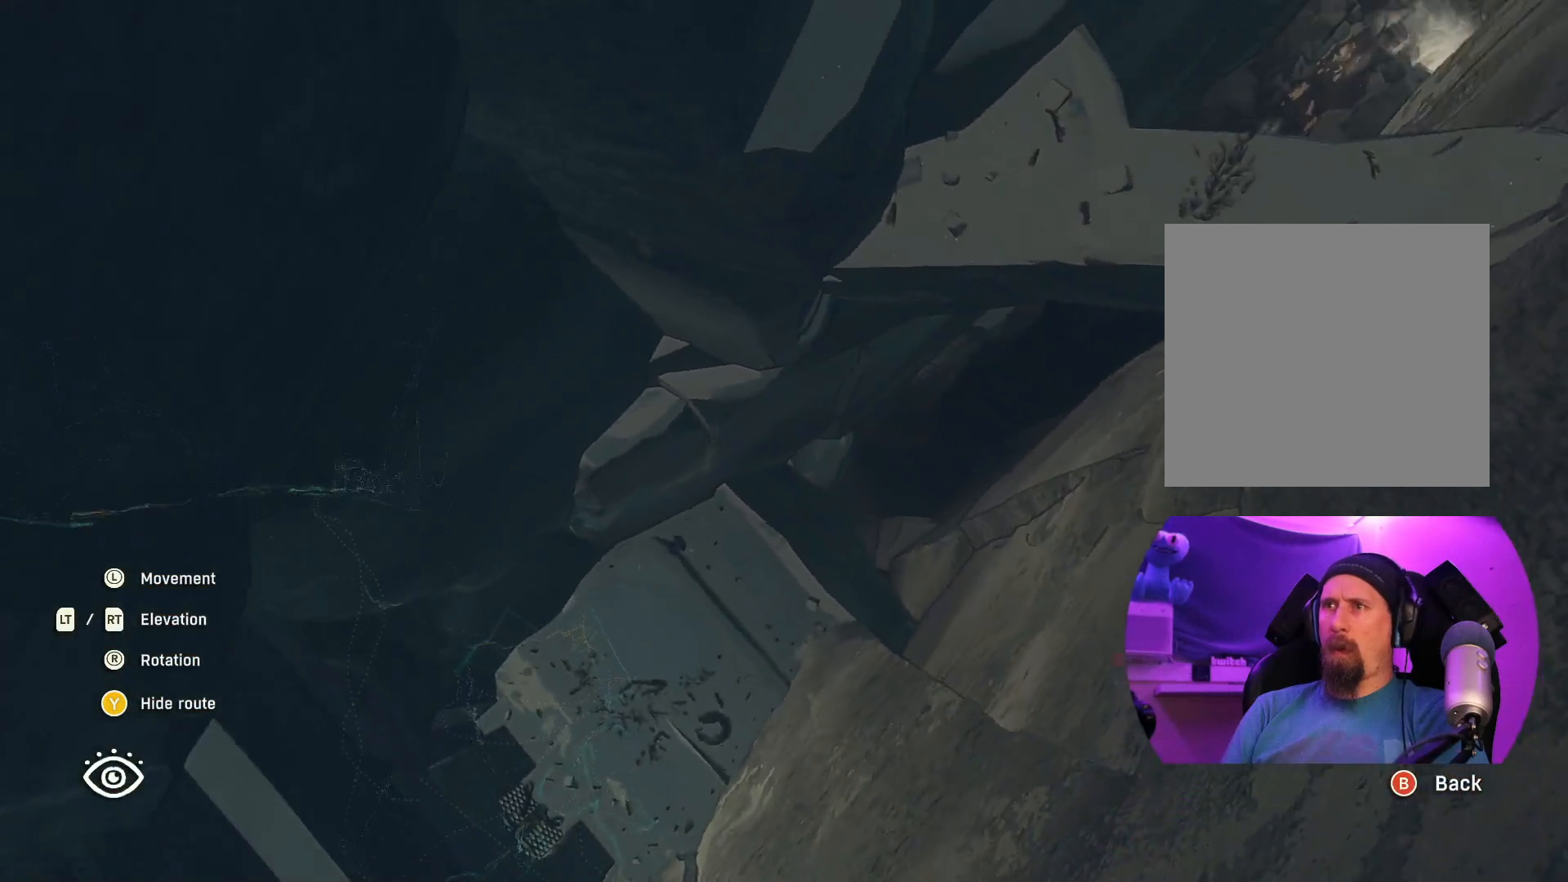
{"buttons": ["L2"], "left_stick": "center", "right_stick": "left", "events": [[83, "L2", "down"], [150, "L2", "up"], [417, "right_stick", "left"], [433, "L2", "down"]]}
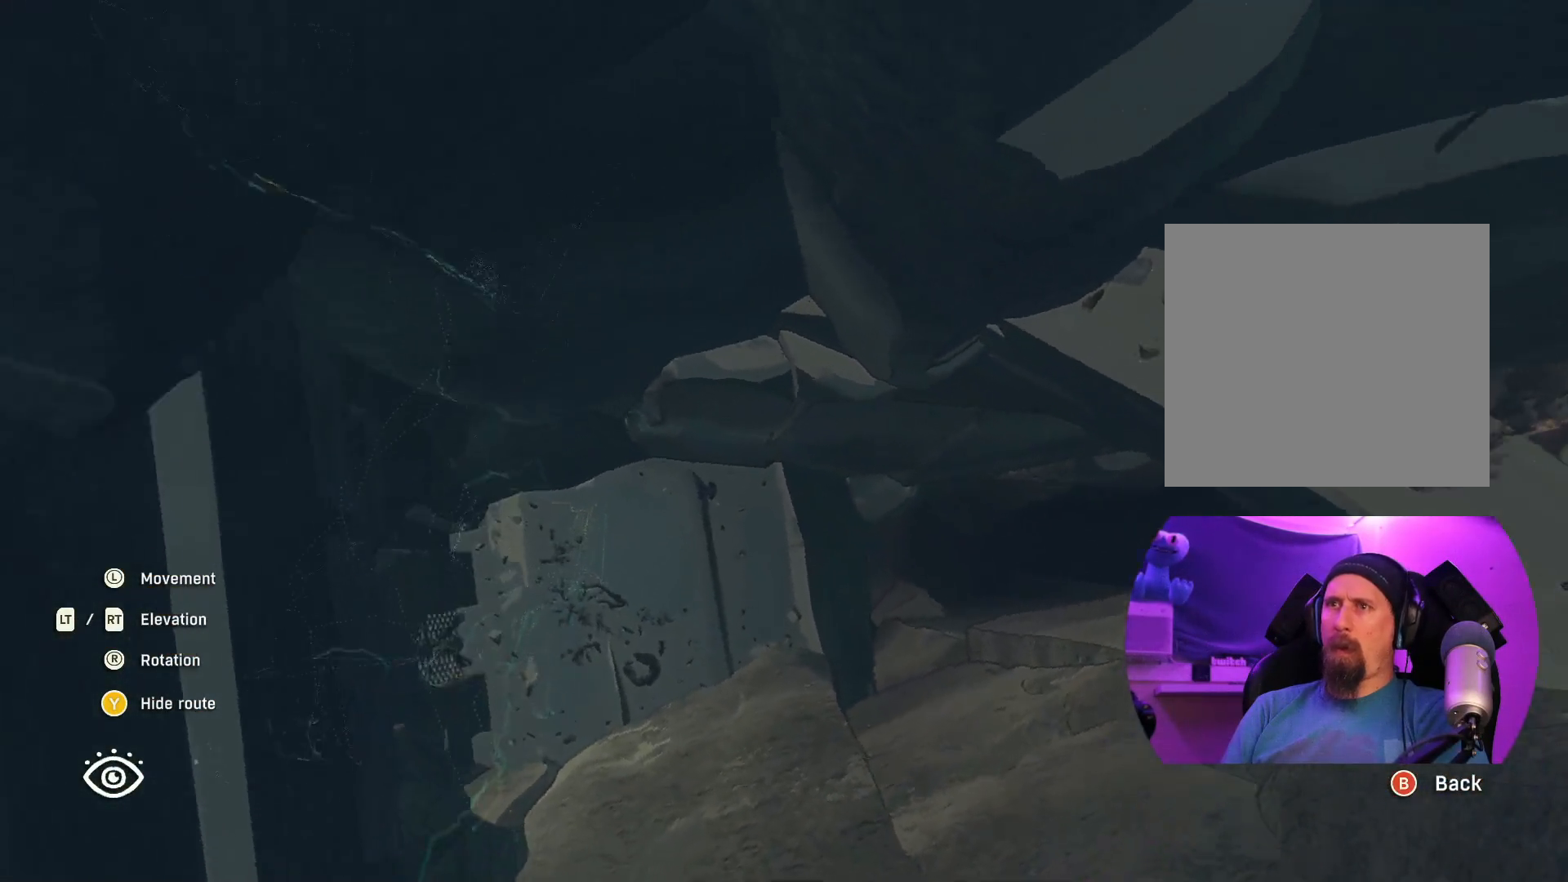
{"buttons": ["L2"], "left_stick": "center", "right_stick": "center", "events": [[300, "right_stick", "center"], [333, "L2", "up"], [433, "L2", "down"]]}
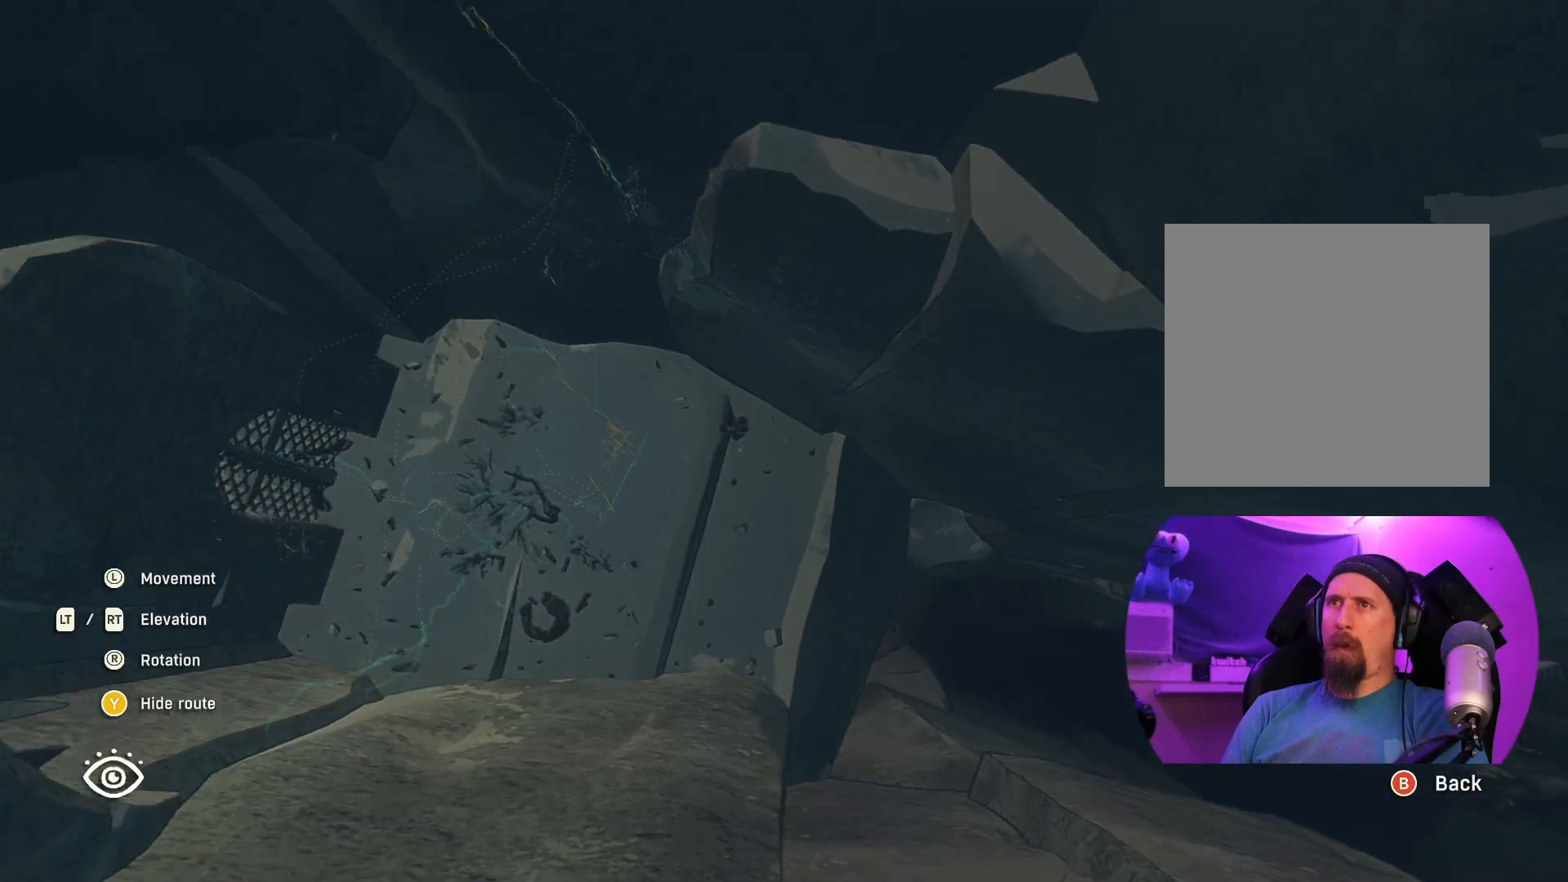
{"buttons": ["L2"], "left_stick": "center", "right_stick": "up-left", "events": [[150, "L2", "up"], [167, "right_stick", "up-left"], [333, "L2", "down"]]}
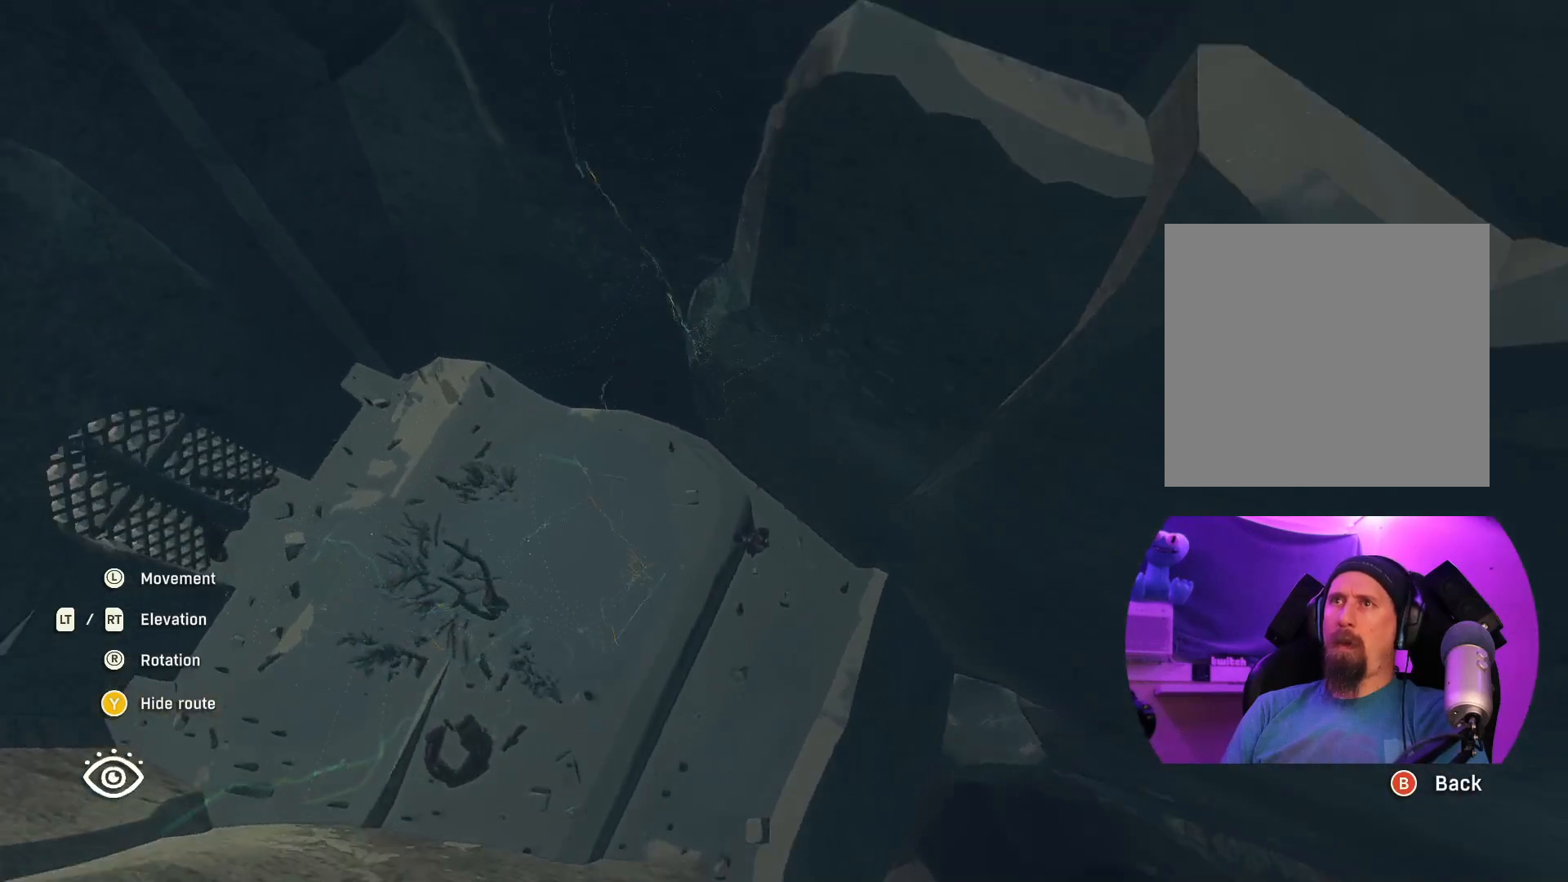
{"buttons": [], "left_stick": "center", "right_stick": "up-left", "events": [[167, "L2", "up"], [267, "left_stick", "left"], [417, "left_stick", "center"]]}
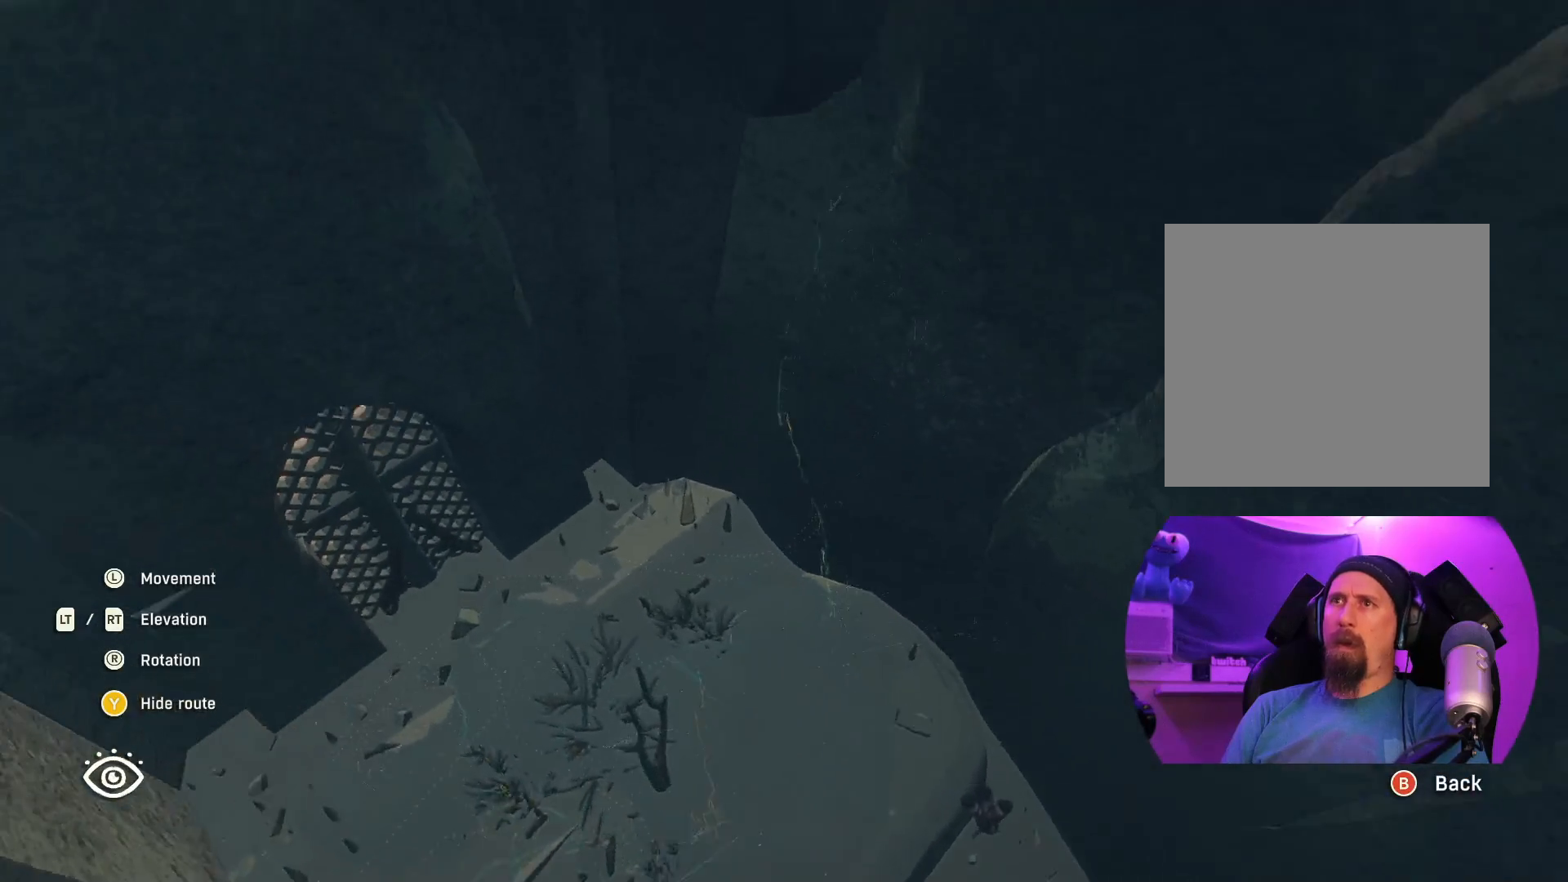
{"buttons": [], "left_stick": "center", "right_stick": "center", "events": [[100, "right_stick", "center"], [150, "right_stick", "down-right"], [400, "right_stick", "center"]]}
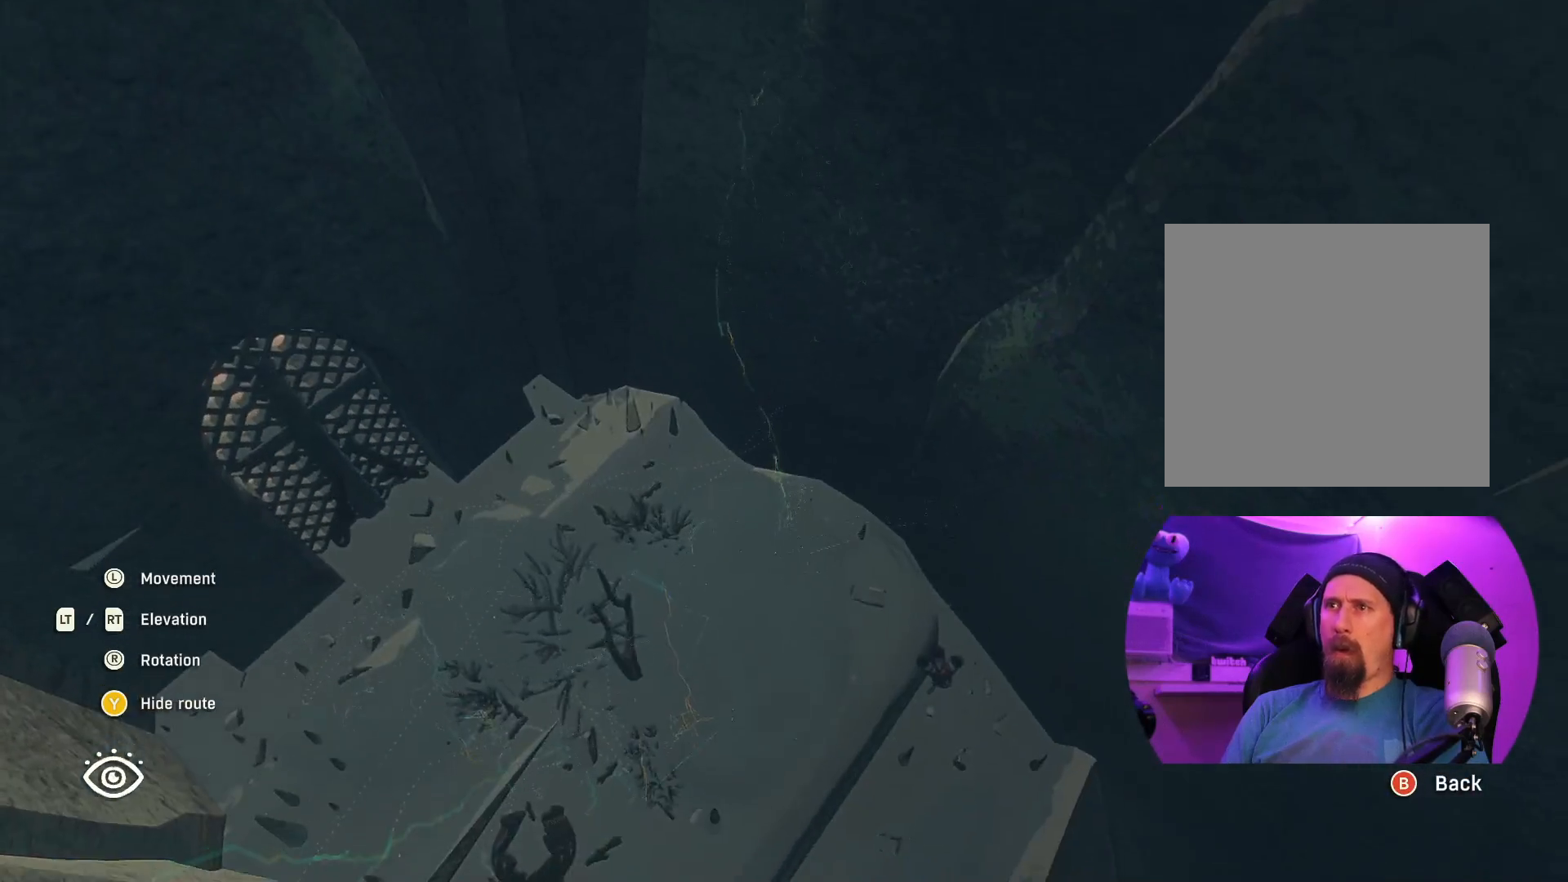
{"buttons": [], "left_stick": "center", "right_stick": "center", "events": [[183, "left_stick", "down"], [350, "left_stick", "center"]]}
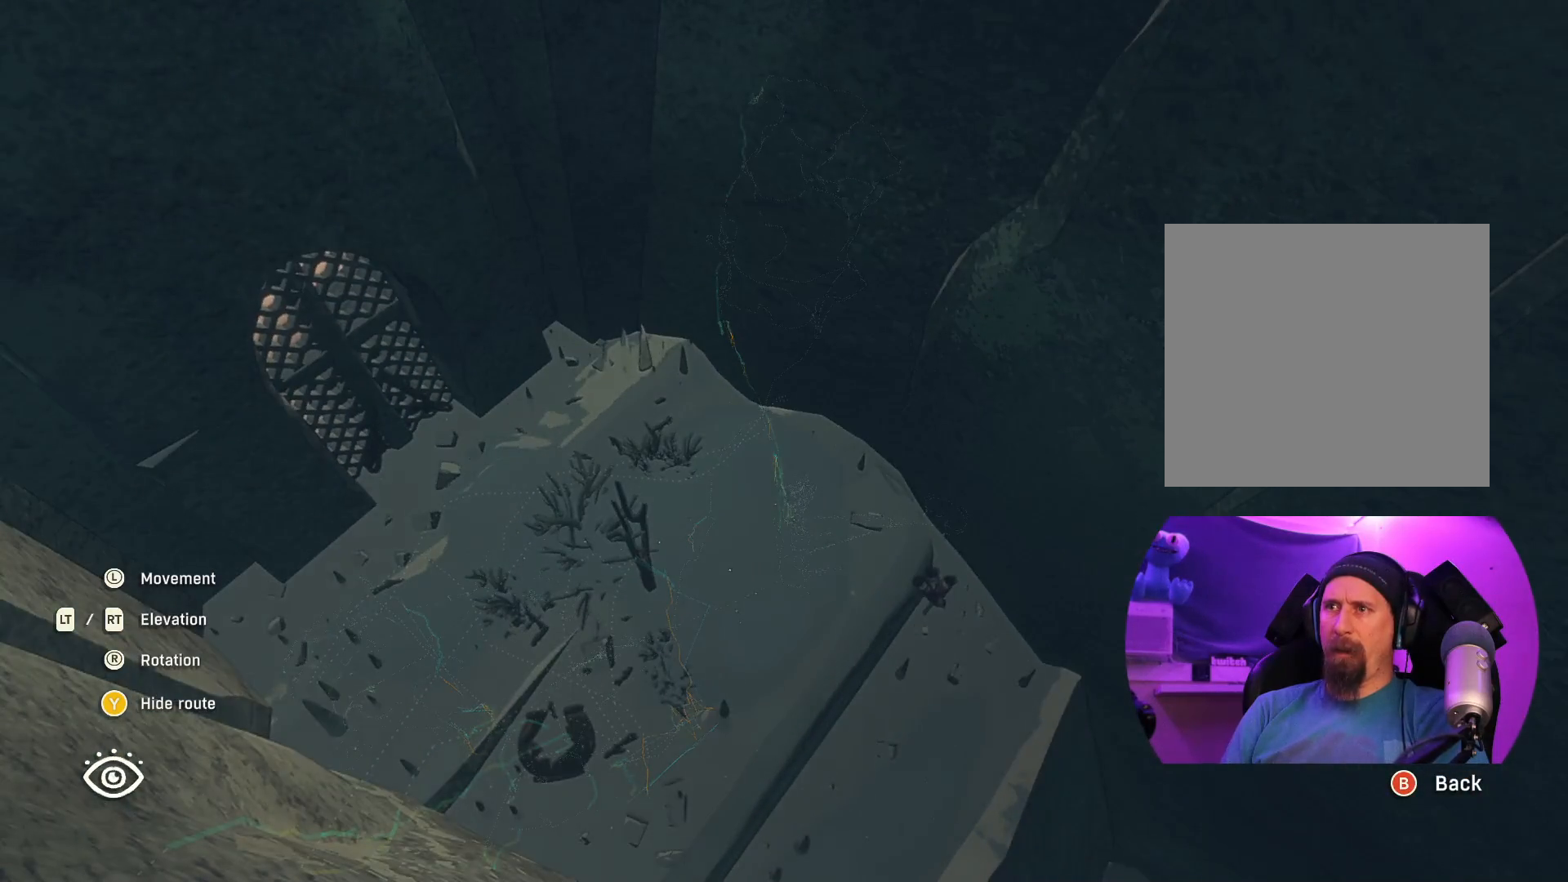
{"buttons": [], "left_stick": "right", "right_stick": "right", "events": [[183, "right_stick", "right"], [317, "left_stick", "up-right"], [367, "left_stick", "right"]]}
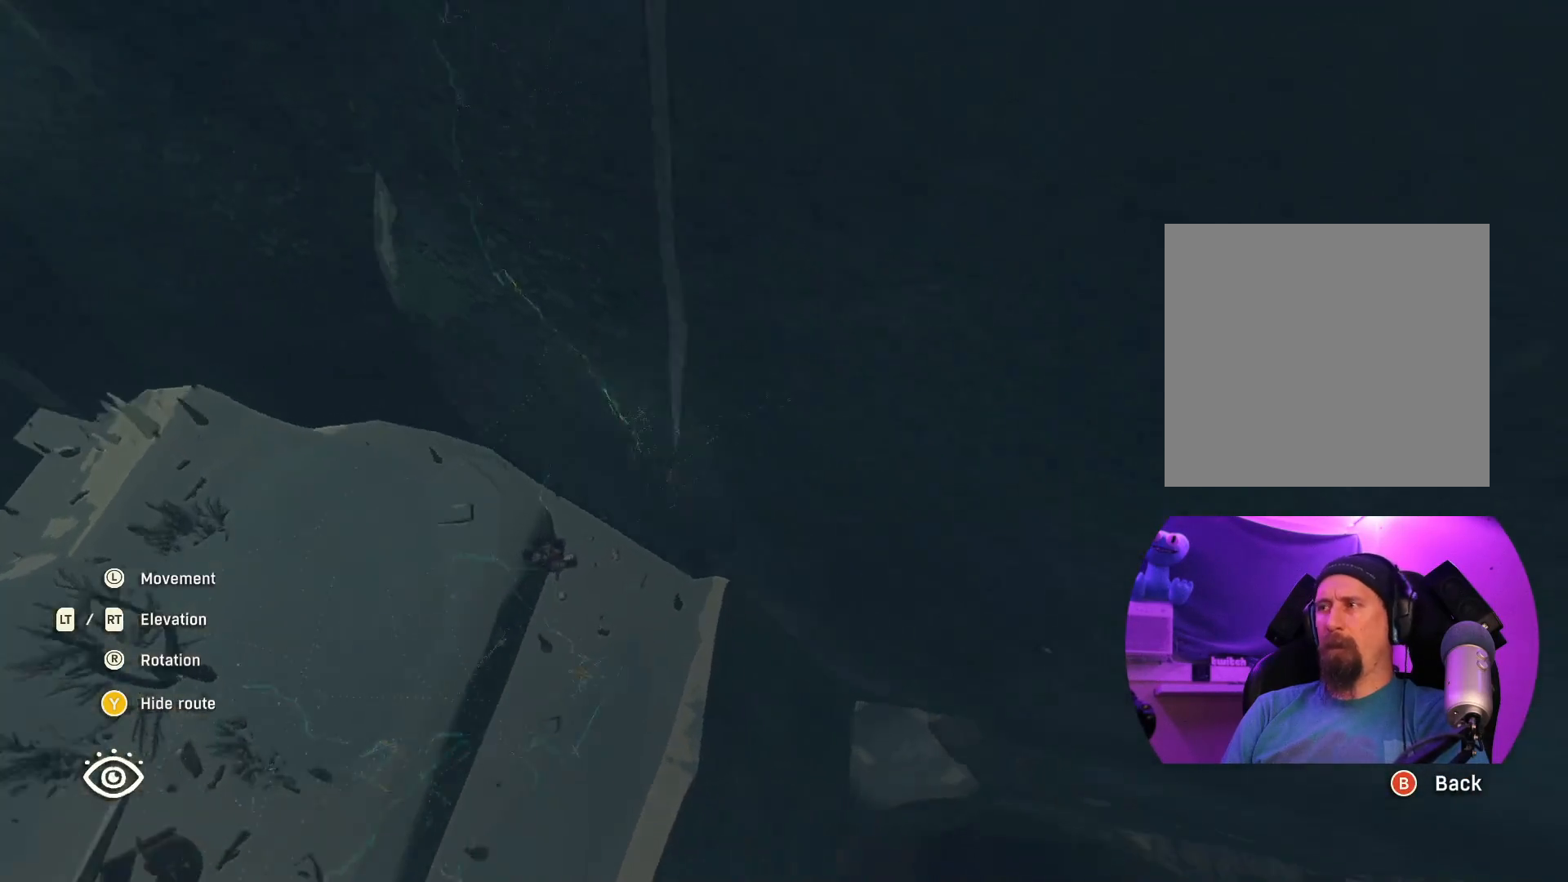
{"buttons": [], "left_stick": "center", "right_stick": "center", "events": [[200, "right_stick", "center"], [250, "left_stick", "center"]]}
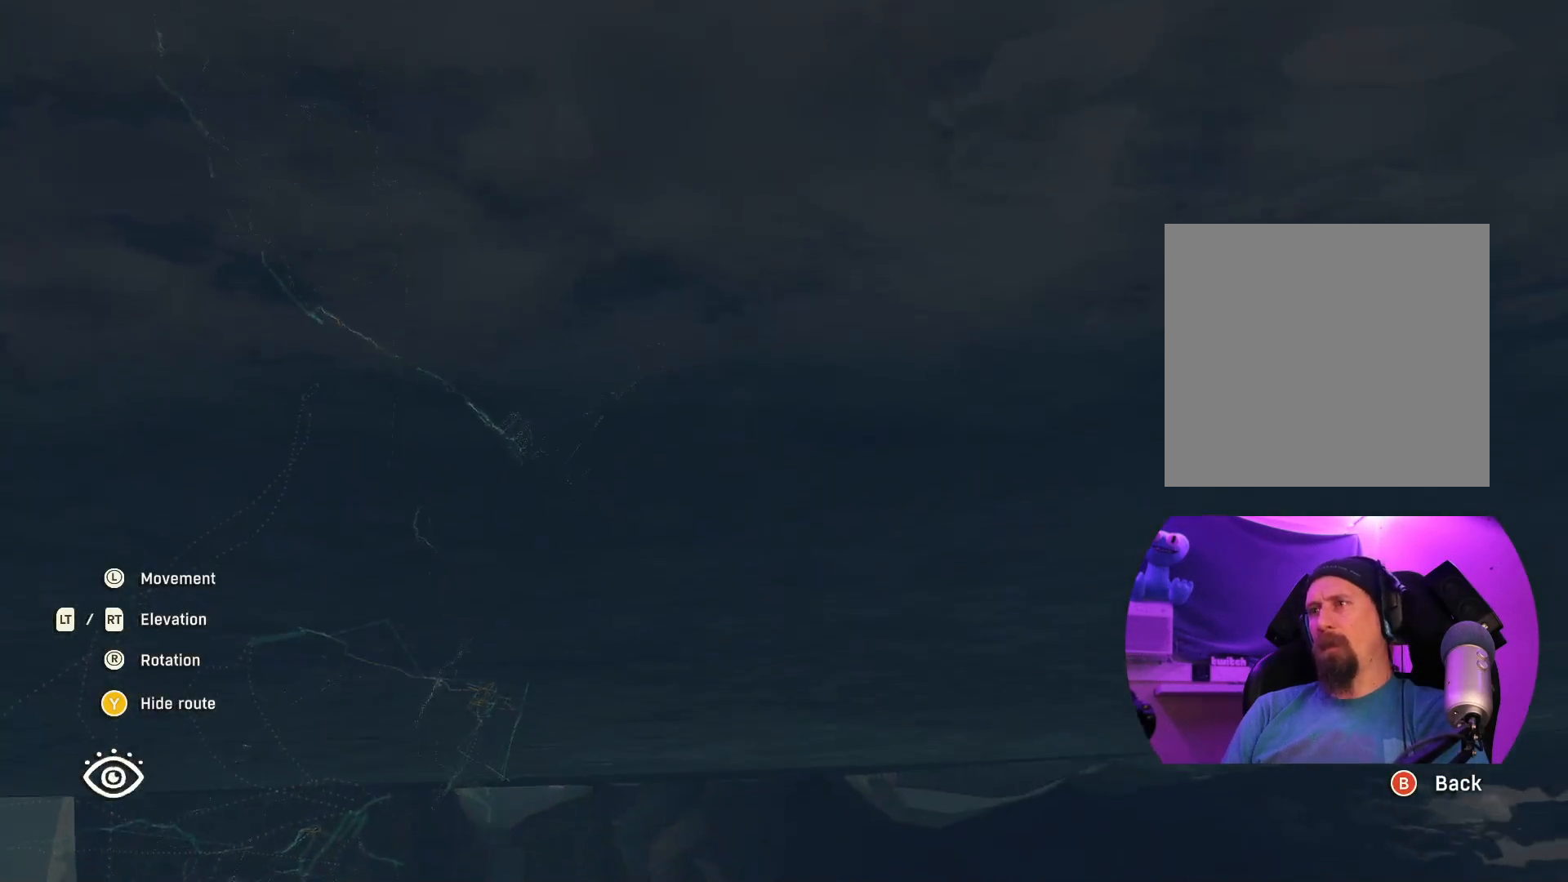
{"buttons": [], "left_stick": "down", "right_stick": "down-right", "events": [[33, "L2", "down"], [450, "L2", "up"], [450, "right_stick", "down-right"], [467, "left_stick", "down"]]}
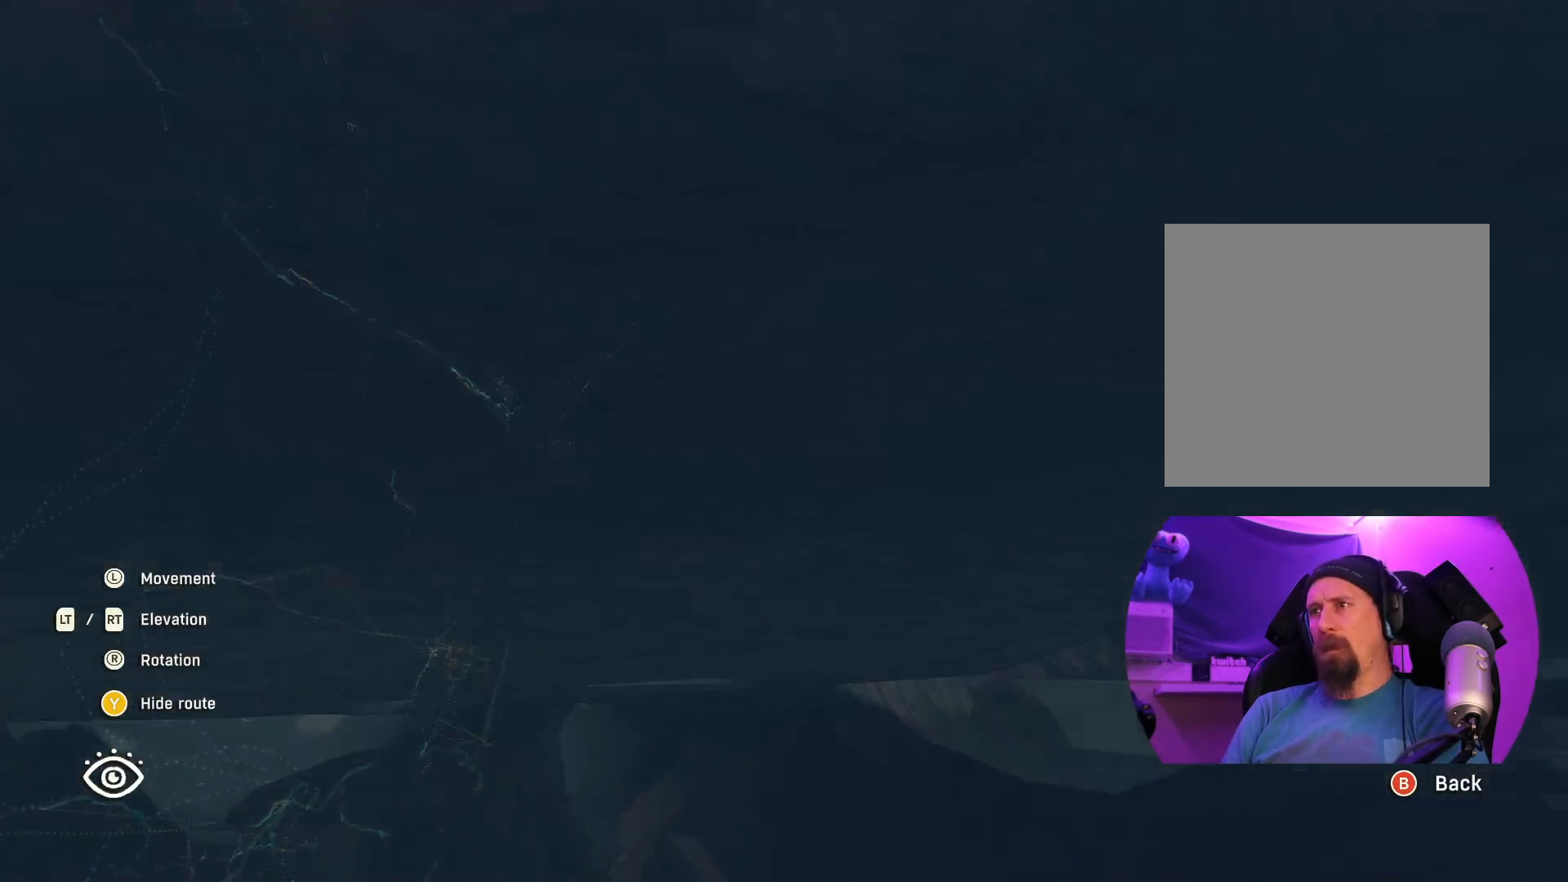
{"buttons": [], "left_stick": "up-right", "right_stick": "center", "events": [[183, "left_stick", "center"], [300, "right_stick", "center"], [483, "left_stick", "up-right"]]}
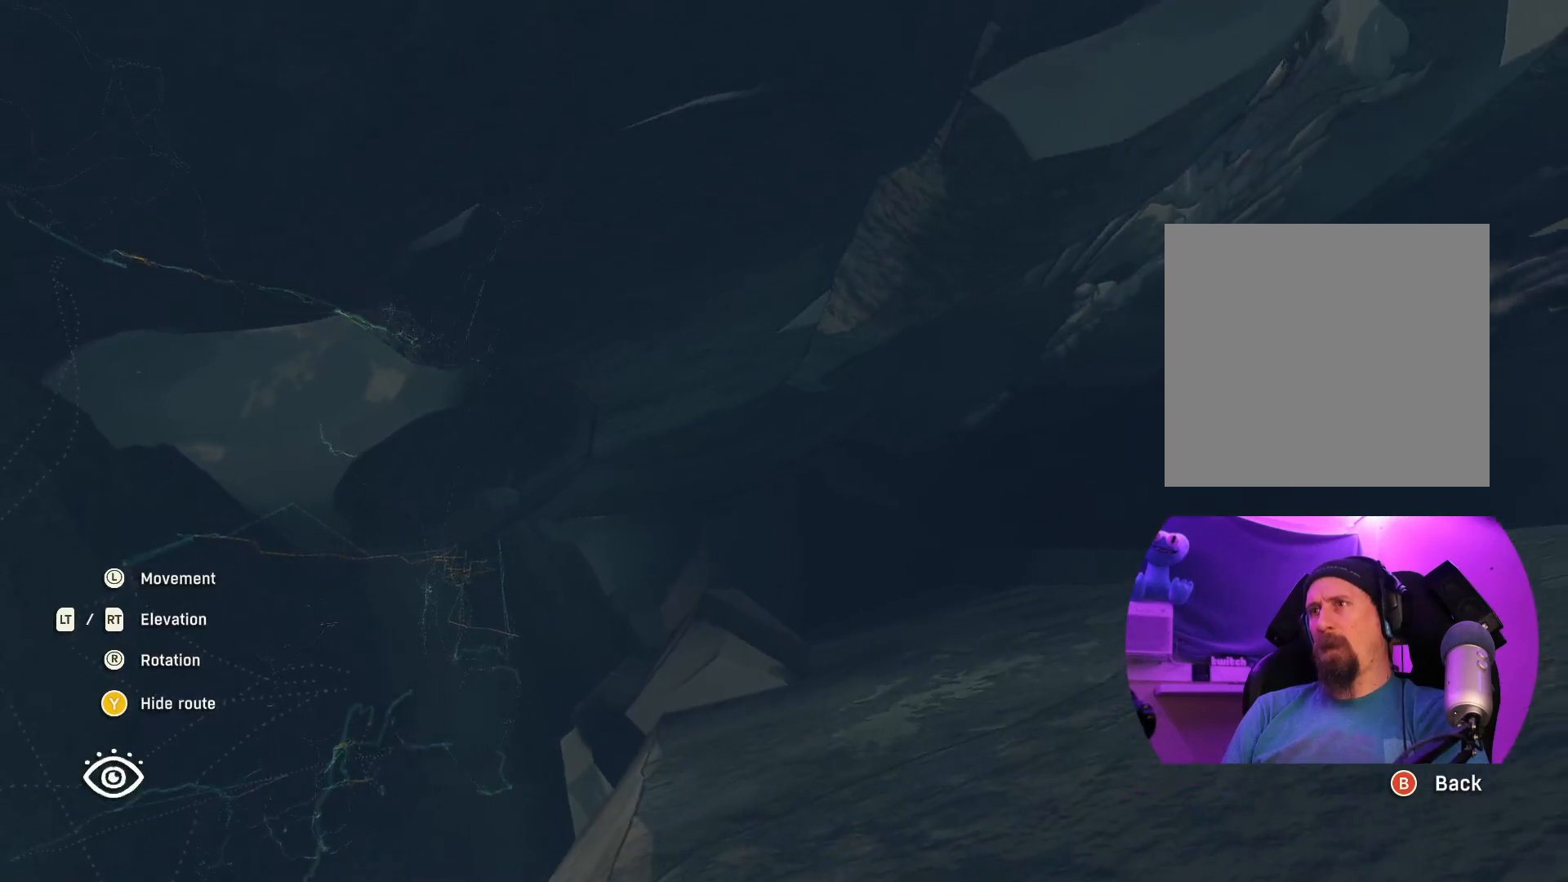
{"buttons": ["L2"], "left_stick": "center", "right_stick": "center", "events": [[133, "L2", "down"], [467, "left_stick", "center"]]}
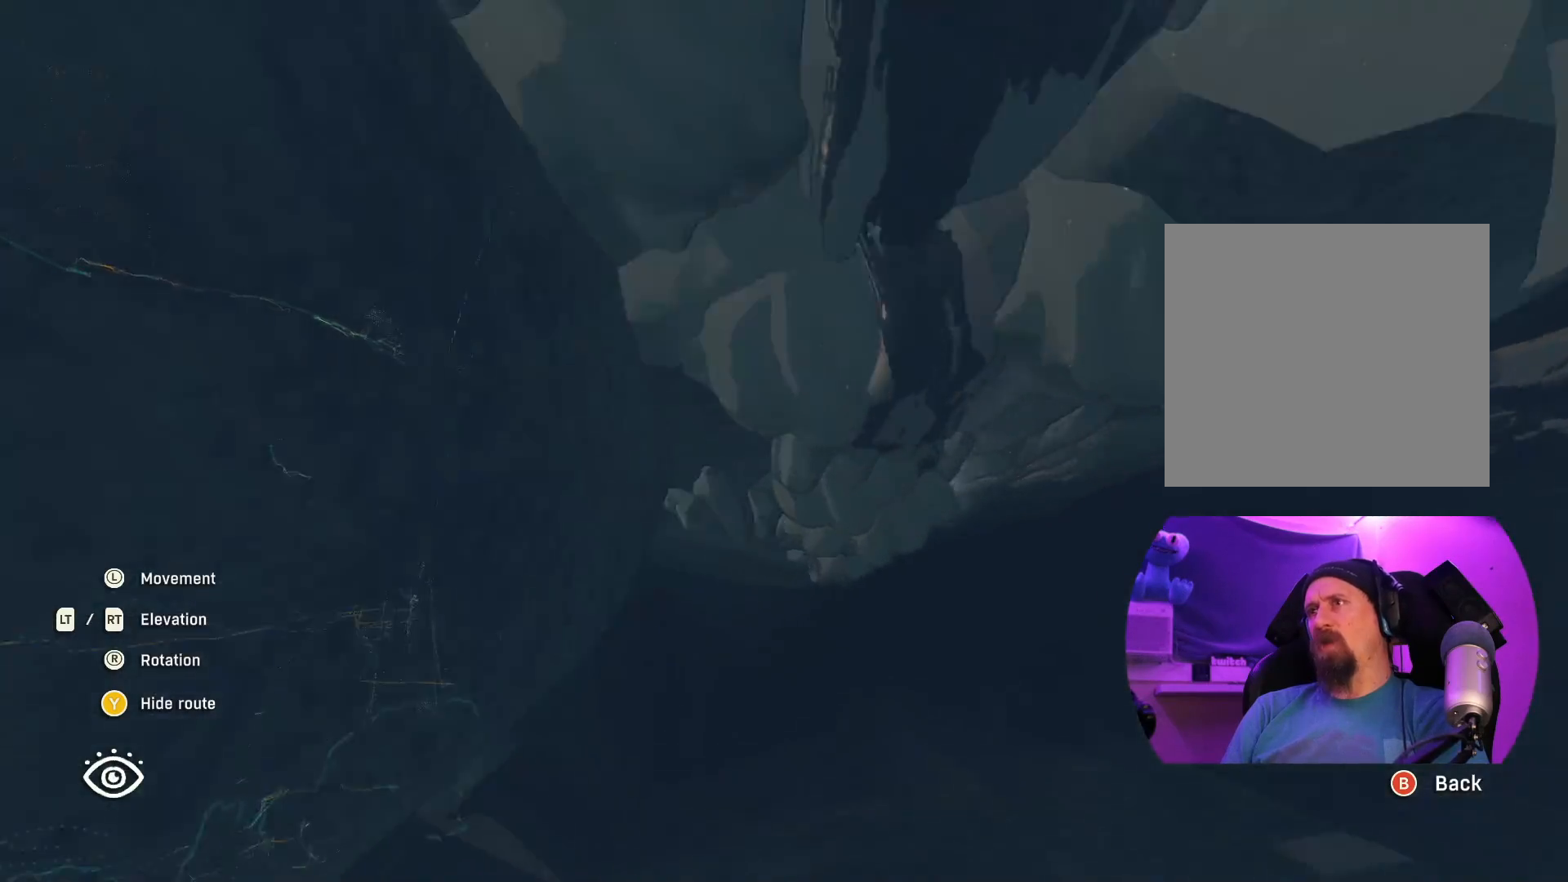
{"buttons": ["L2"], "left_stick": "center", "right_stick": "center", "events": [[150, "left_stick", "down-right"], [300, "left_stick", "down"], [500, "left_stick", "center"]]}
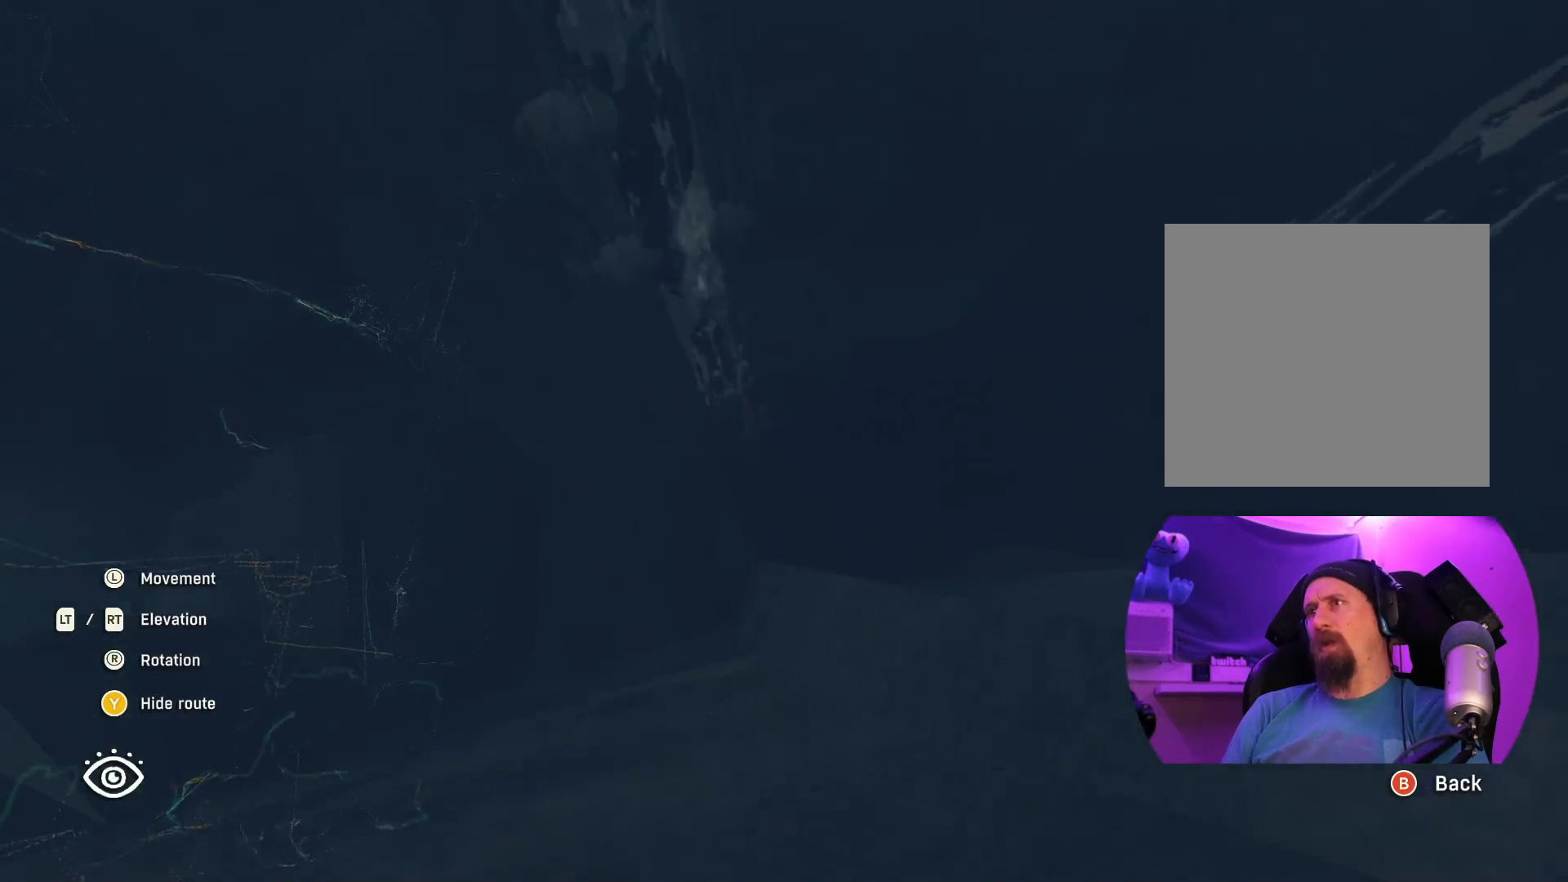
{"buttons": ["L2"], "left_stick": "up-right", "right_stick": "center", "events": [[233, "left_stick", "right"], [450, "left_stick", "up-right"]]}
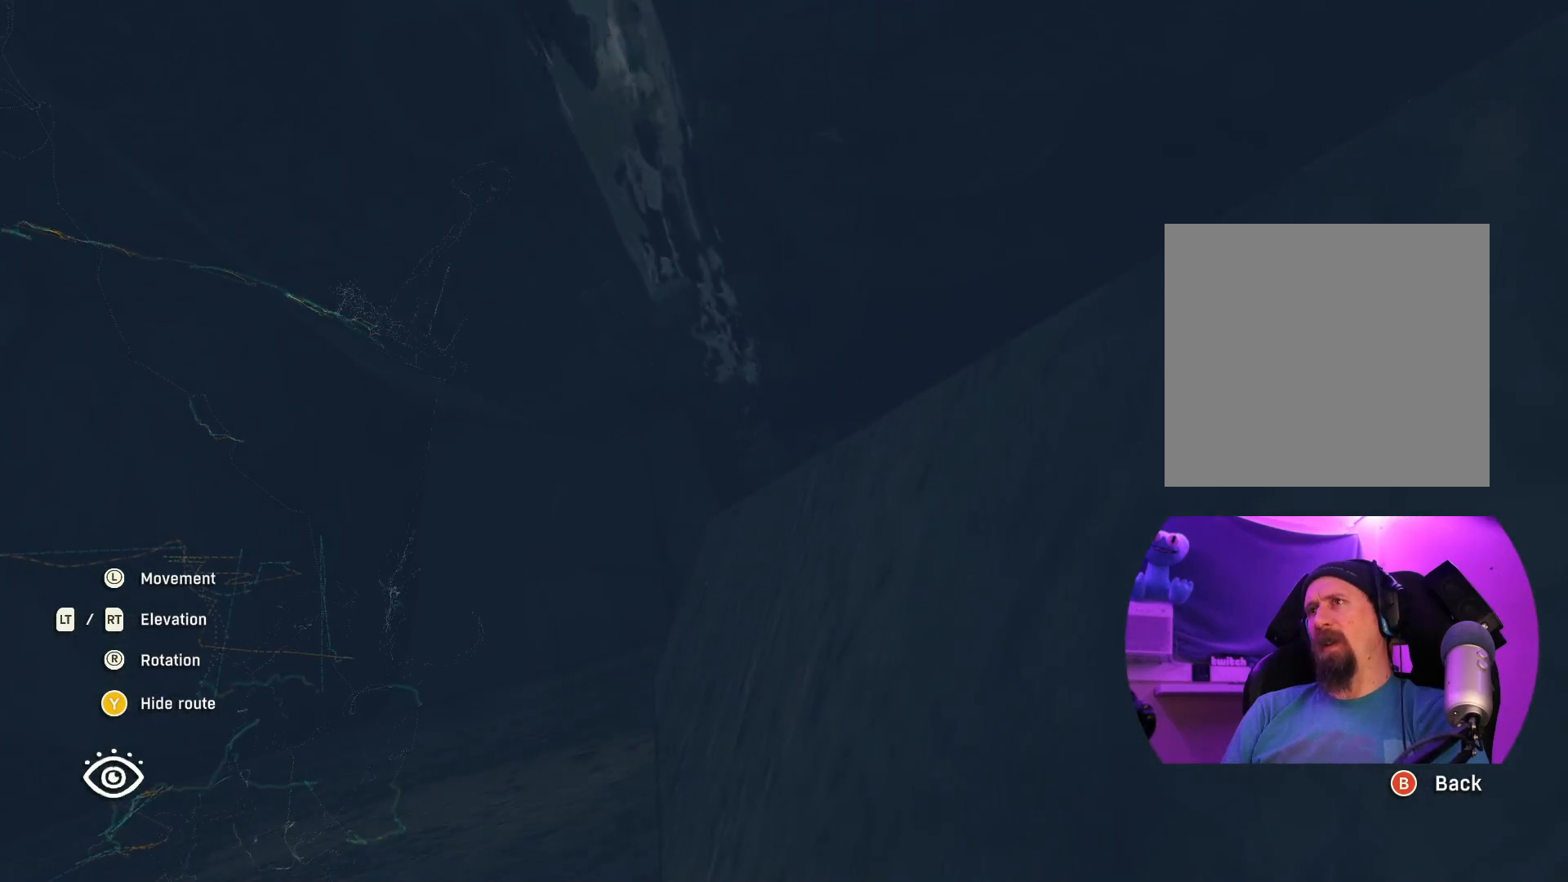
{"buttons": [], "left_stick": "up-right", "right_stick": "center", "events": [[117, "L2", "up"], [150, "right_stick", "down-right"], [233, "left_stick", "up"], [367, "right_stick", "center"], [400, "left_stick", "up-right"]]}
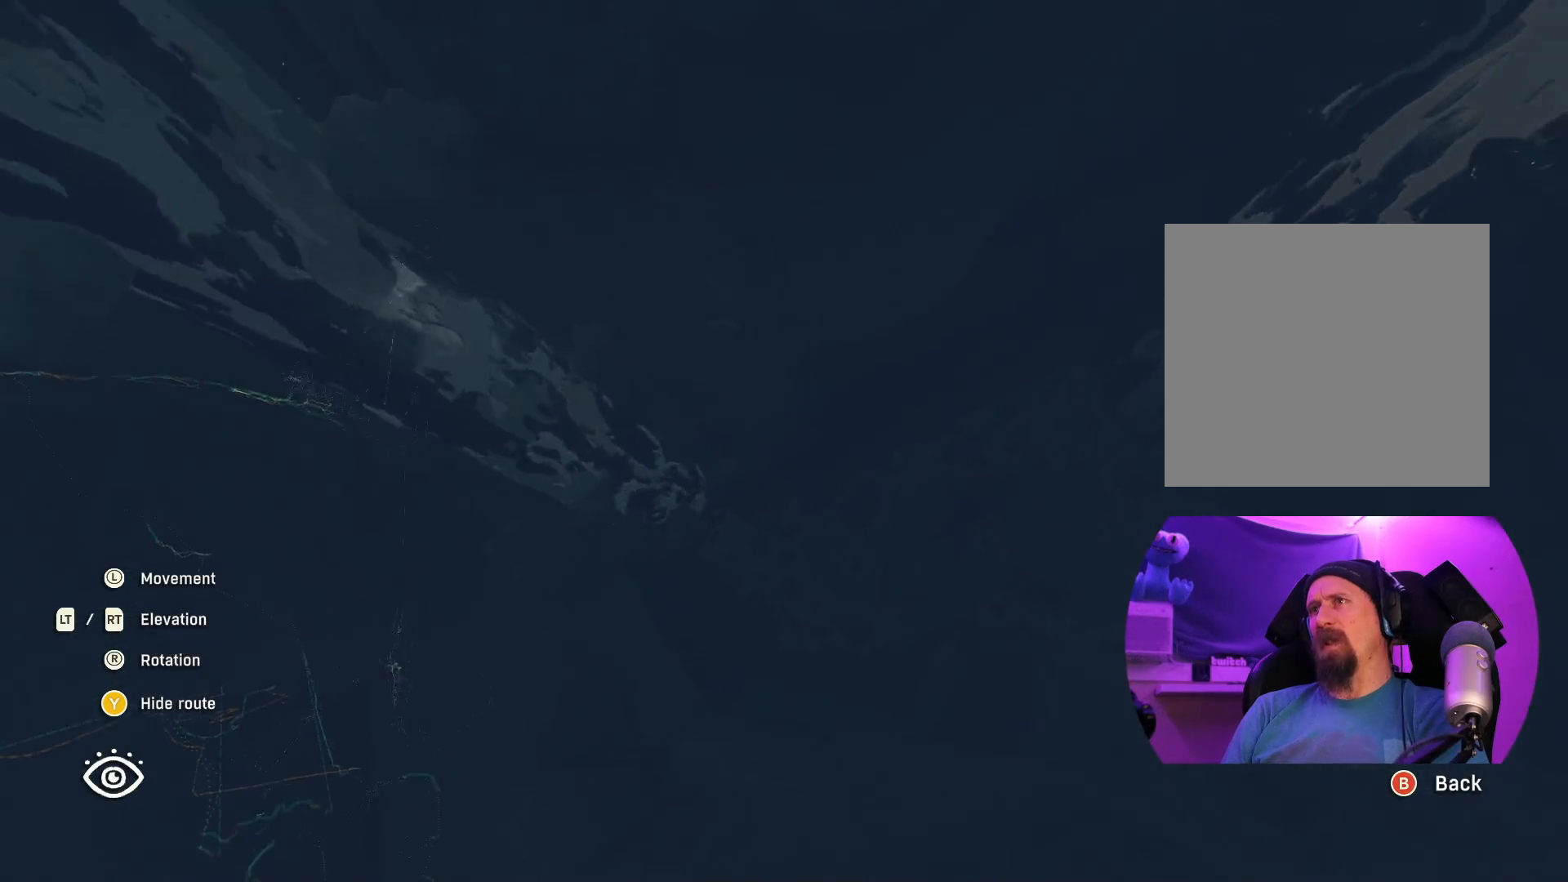
{"buttons": ["L2"], "left_stick": "center", "right_stick": "center", "events": [[67, "right_stick", "down-right"], [83, "L2", "down"], [100, "left_stick", "right"], [217, "right_stick", "center"], [250, "left_stick", "center"]]}
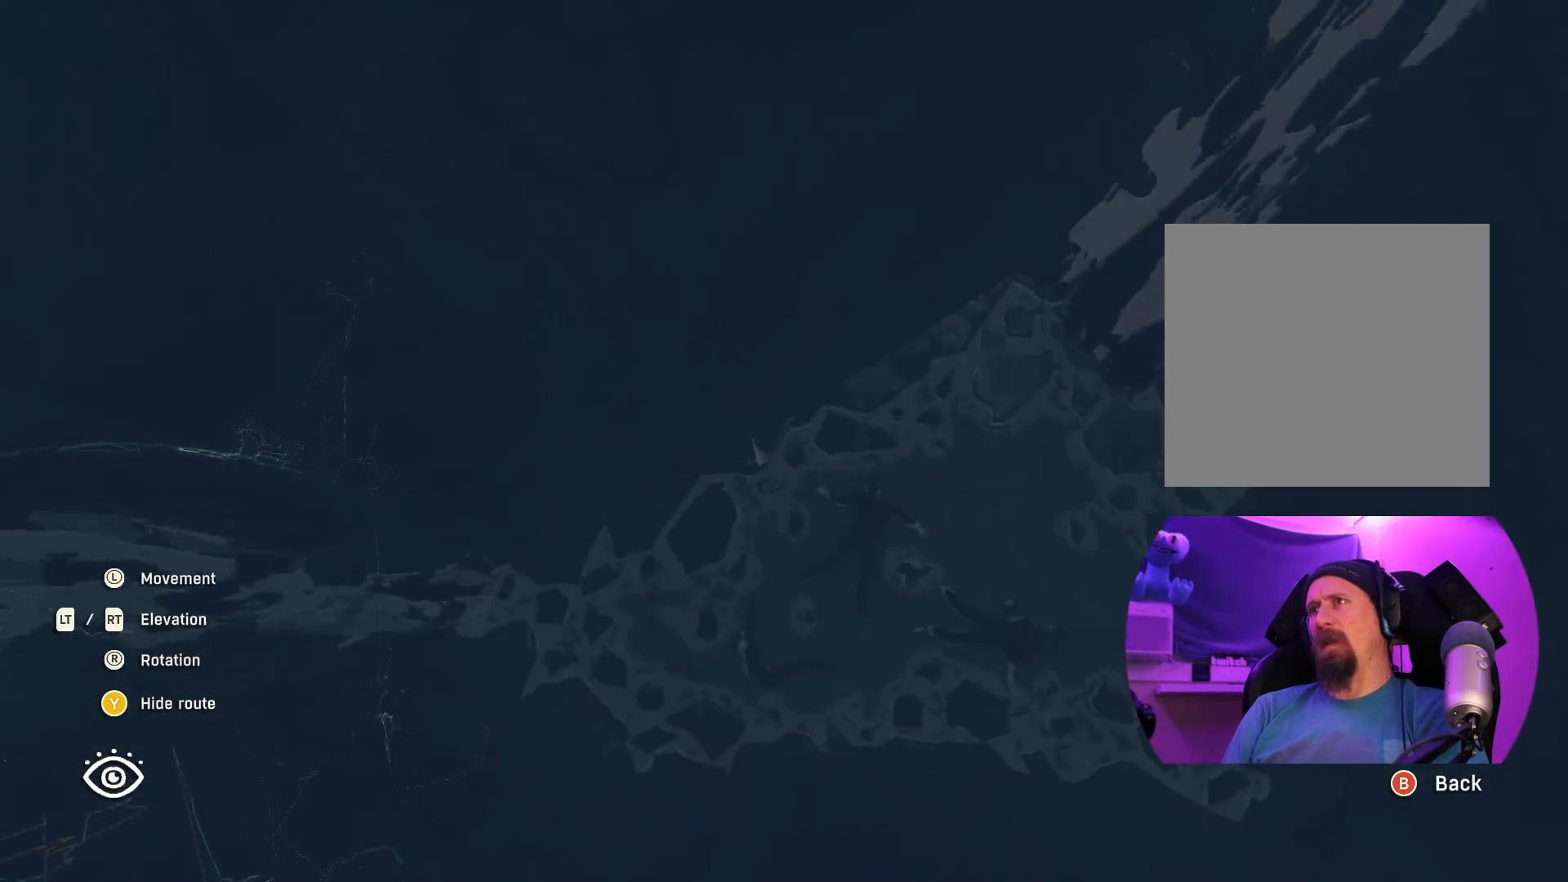
{"buttons": ["L2"], "left_stick": "center", "right_stick": "center", "events": []}
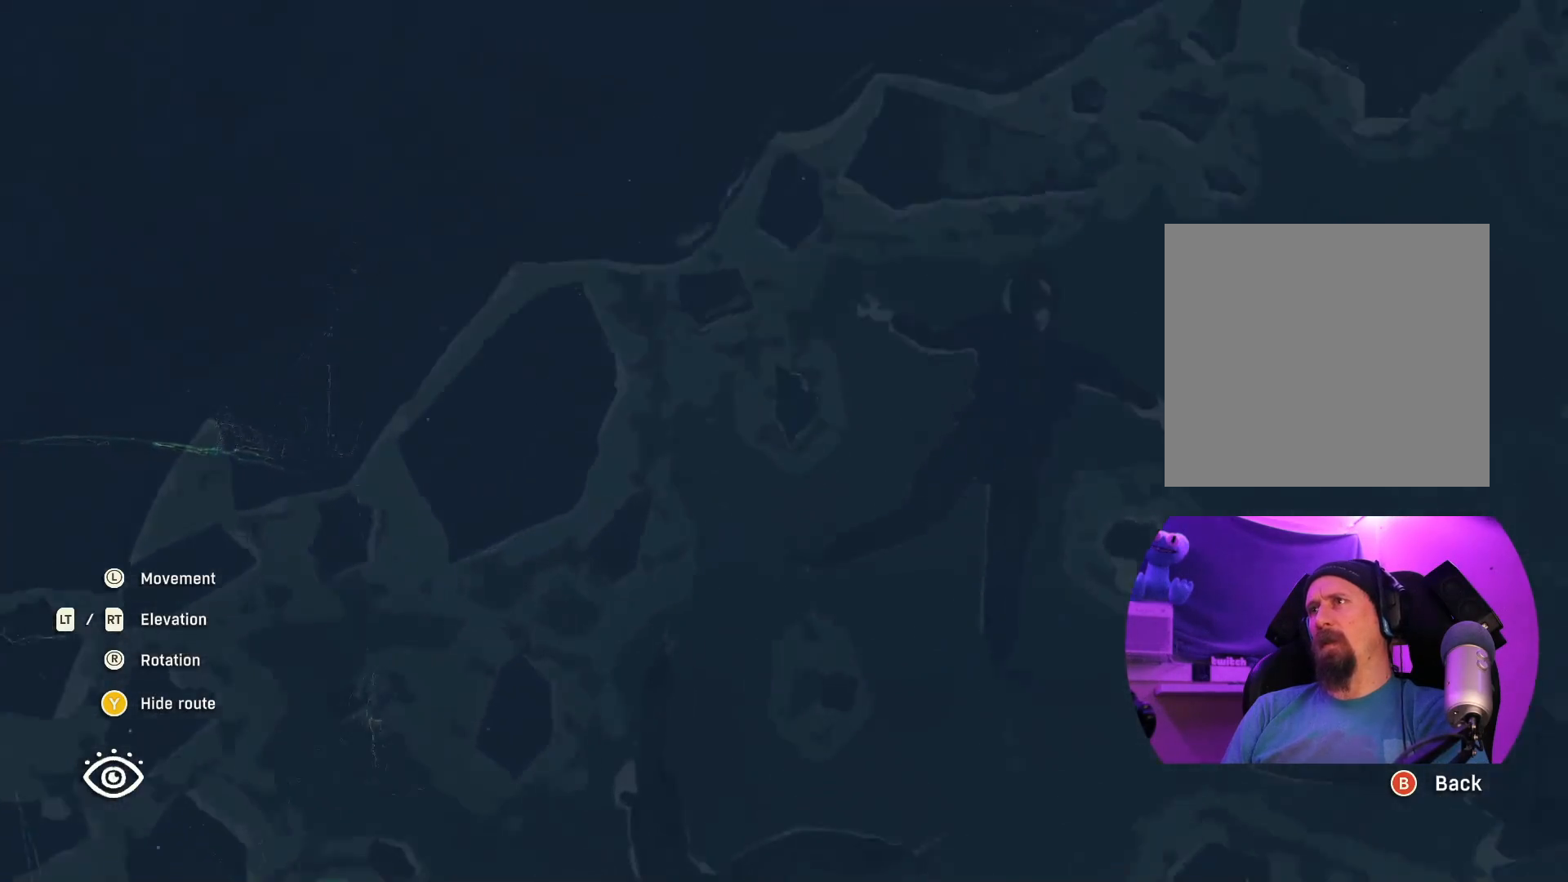
{"buttons": [], "left_stick": "center", "right_stick": "center", "events": [[33, "L2", "up"], [50, "left_stick", "right"], [217, "left_stick", "center"]]}
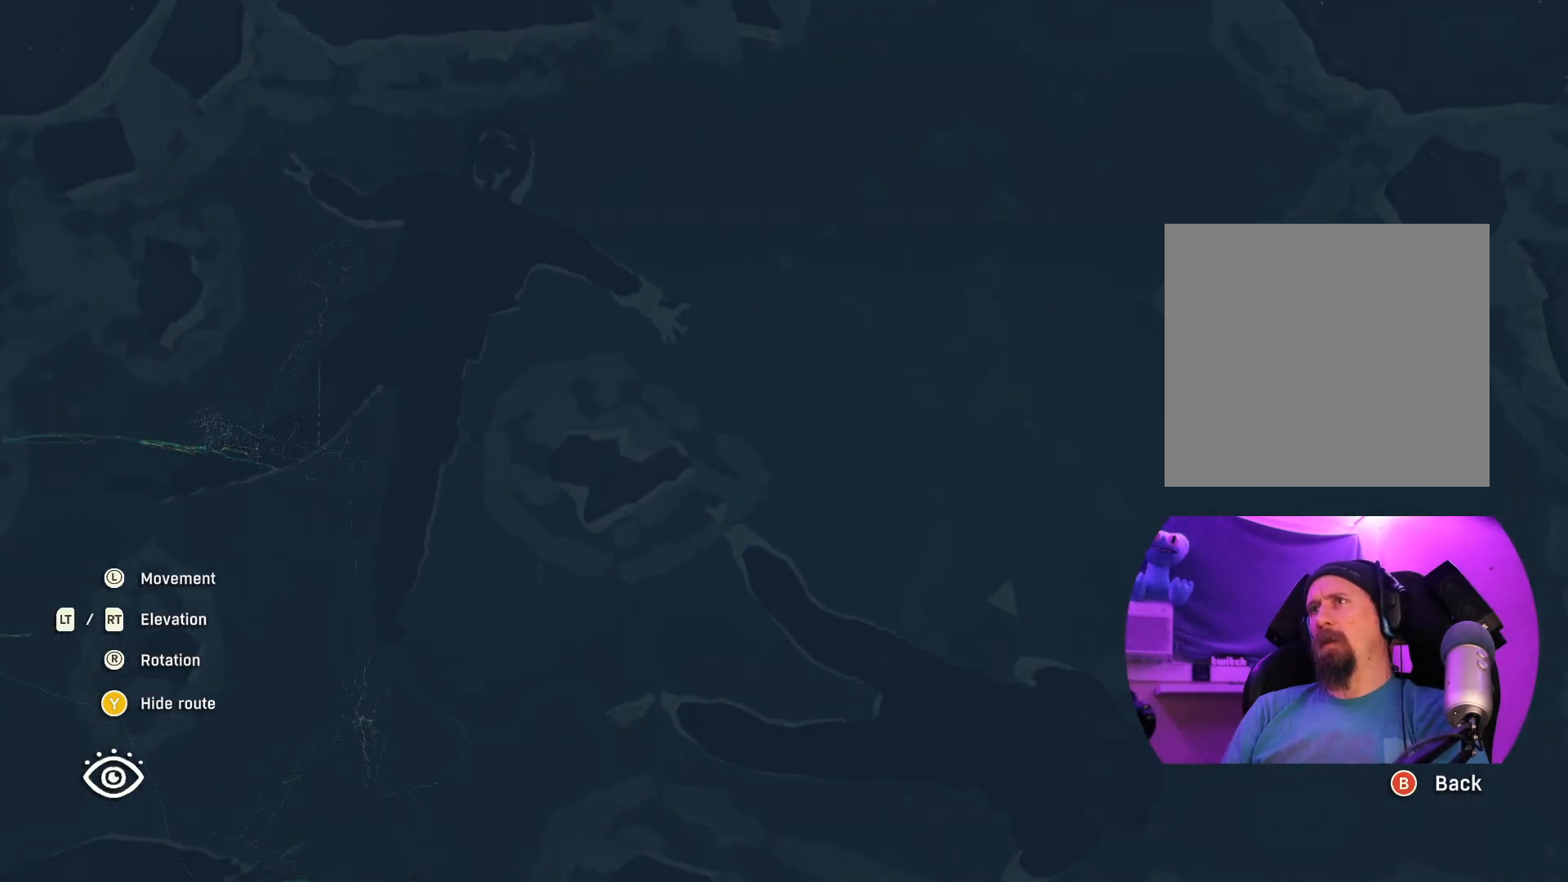
{"buttons": [], "left_stick": "center", "right_stick": "center", "events": []}
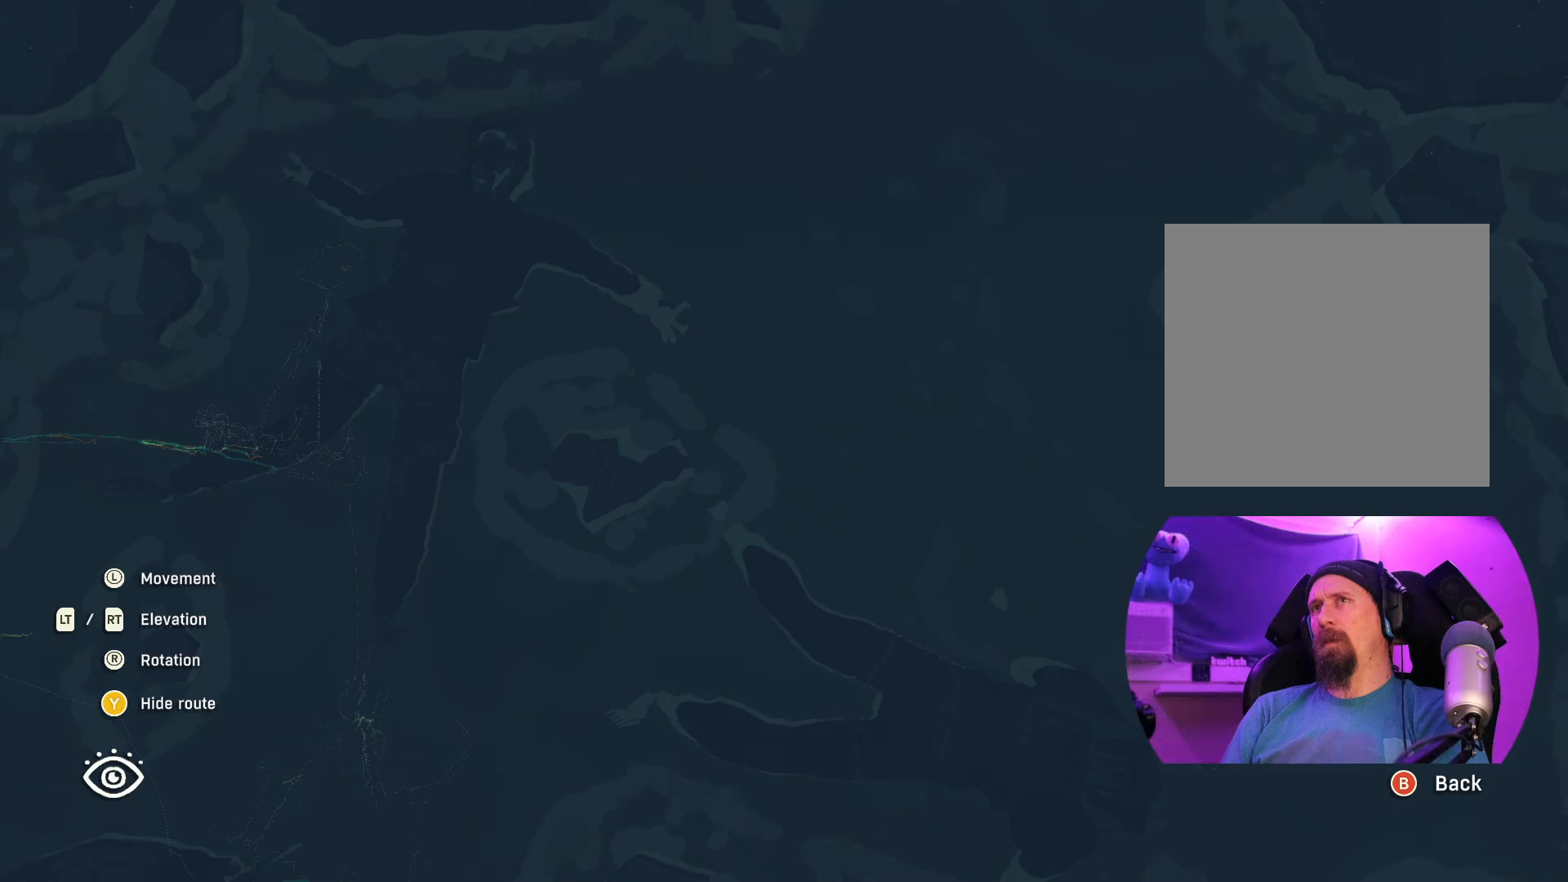
{"buttons": [], "left_stick": "center", "right_stick": "center", "events": []}
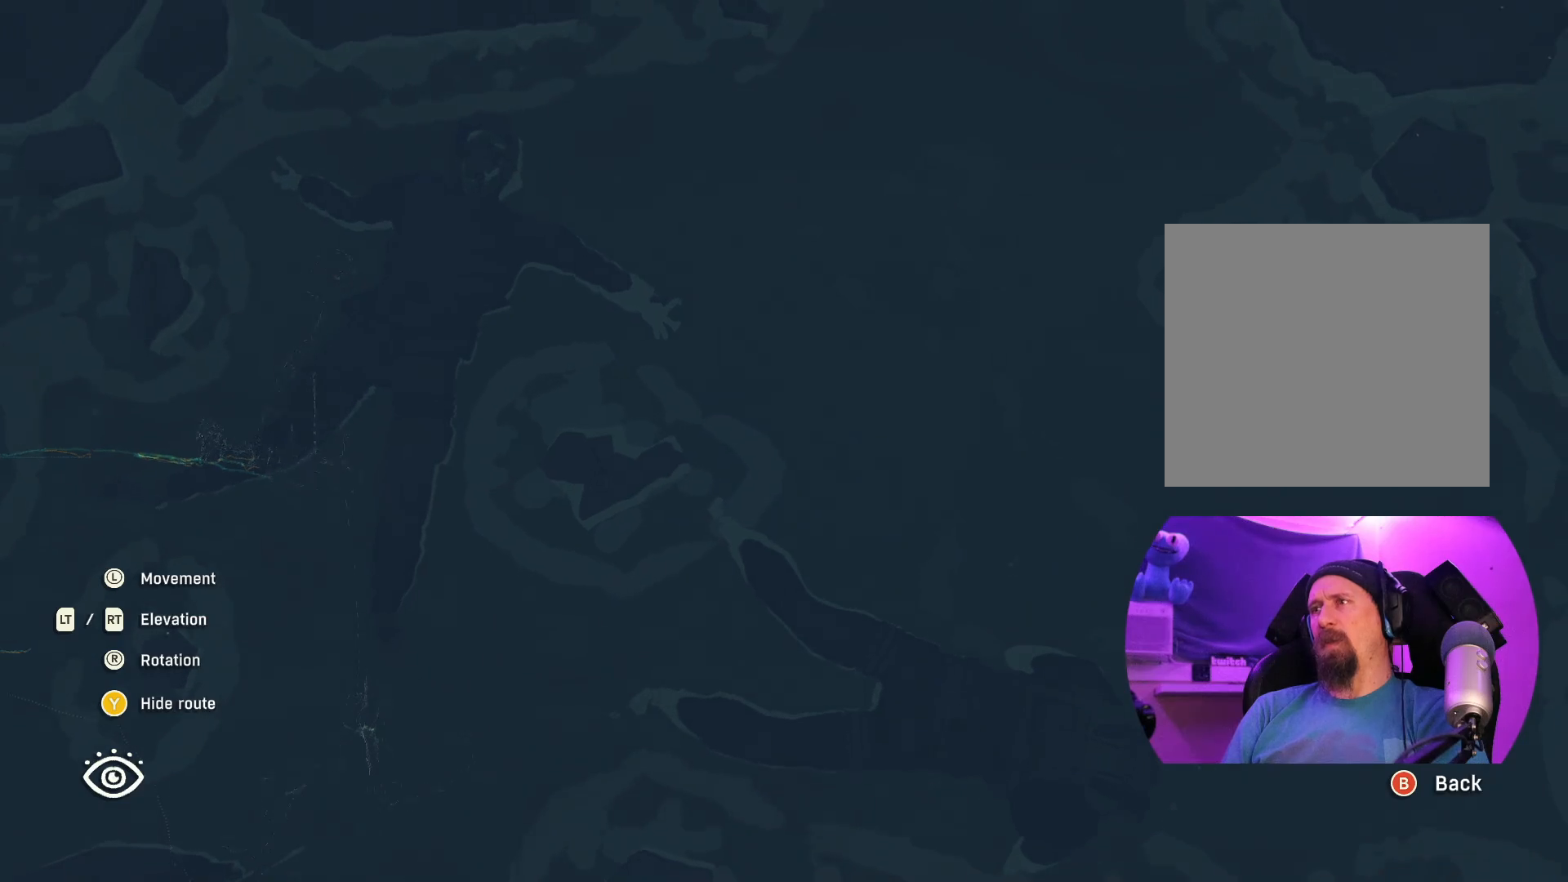
{"buttons": ["L2"], "left_stick": "center", "right_stick": "center", "events": [[50, "L2", "down"], [100, "L2", "up"], [267, "L2", "down"]]}
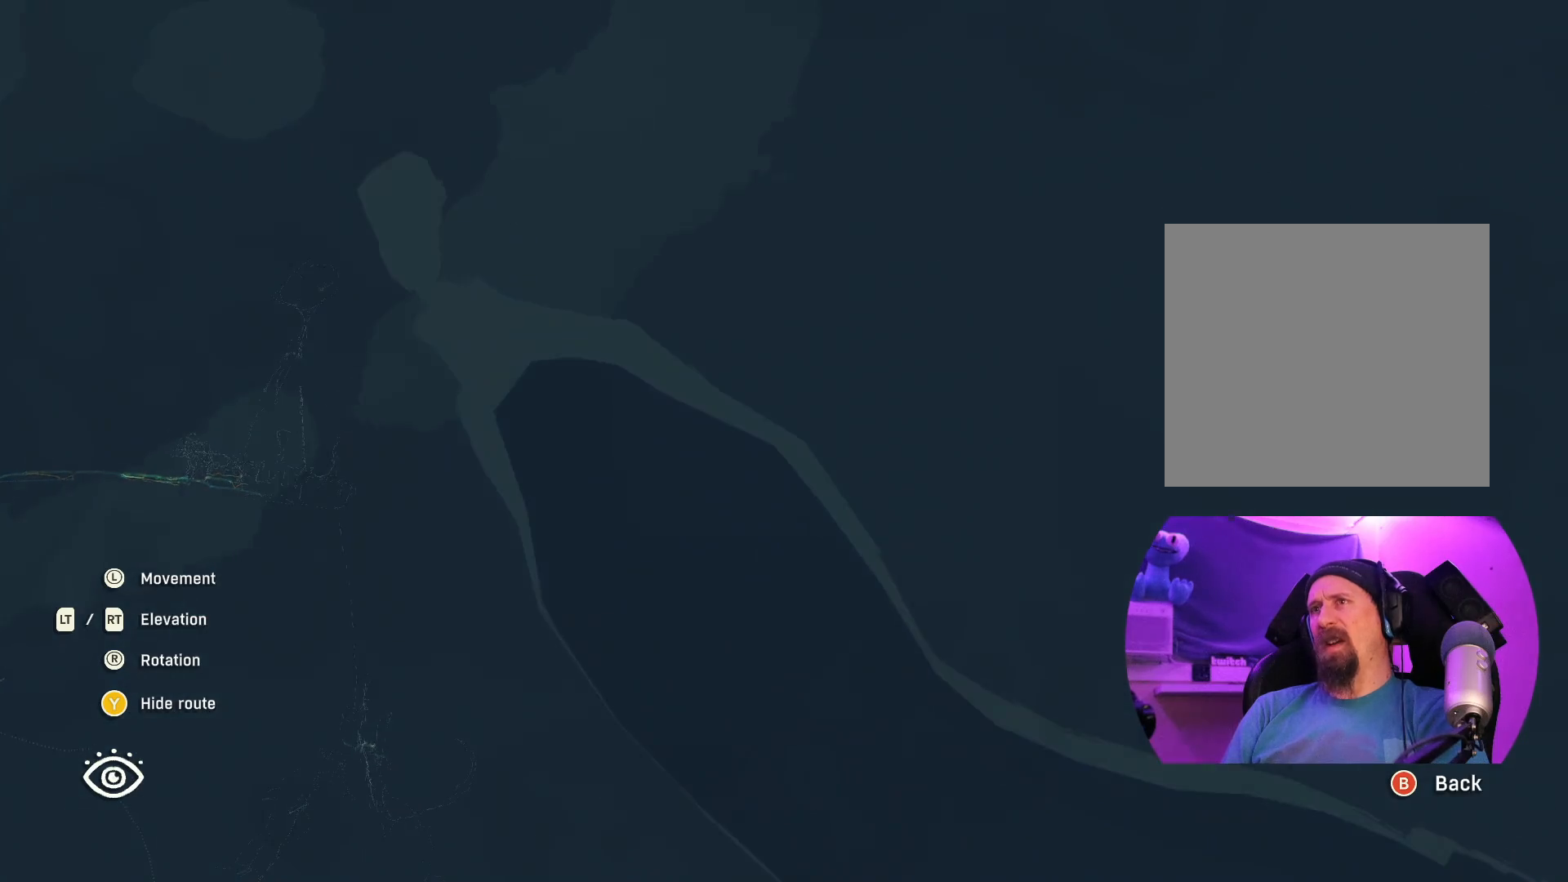
{"buttons": [], "left_stick": "center", "right_stick": "center", "events": [[50, "L2", "up"], [317, "left_stick", "left"], [450, "left_stick", "center"]]}